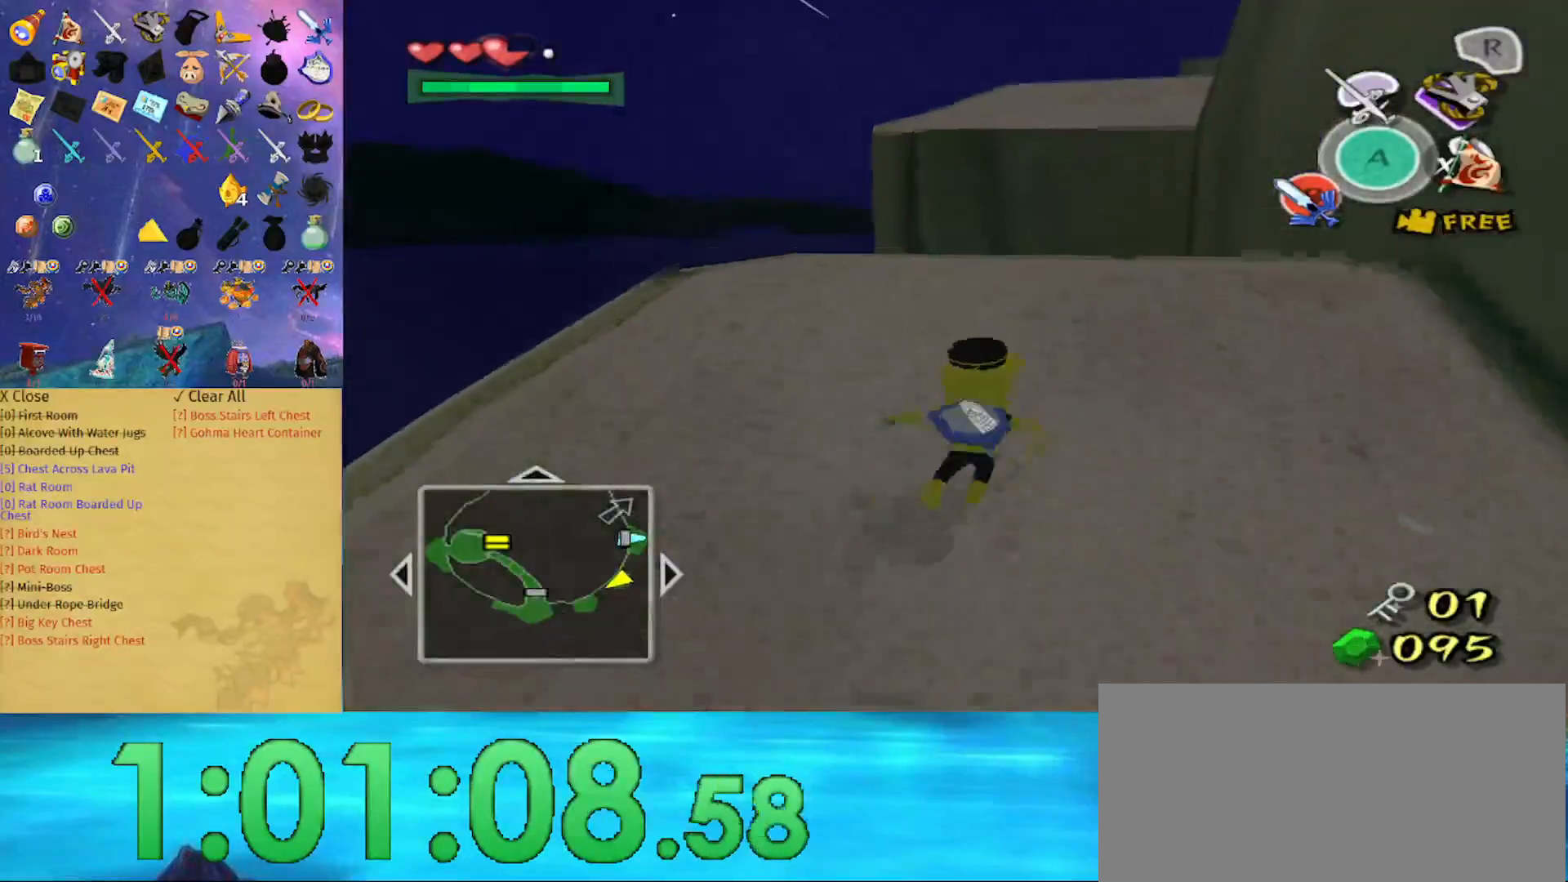
Gameplay with a controller (Nintendo layout); each line is a JSON object with the inputs held at the frame after it. "events" lists button and stick changes between this image and that frame as [ms after this image, input, new state], when the widget could be followed in between. Not read: L3 R3.
{"buttons": ["Z"], "left_stick": "center", "right_stick": "center", "events": [[433, "Z", "down"], [467, "left_stick", "center"]]}
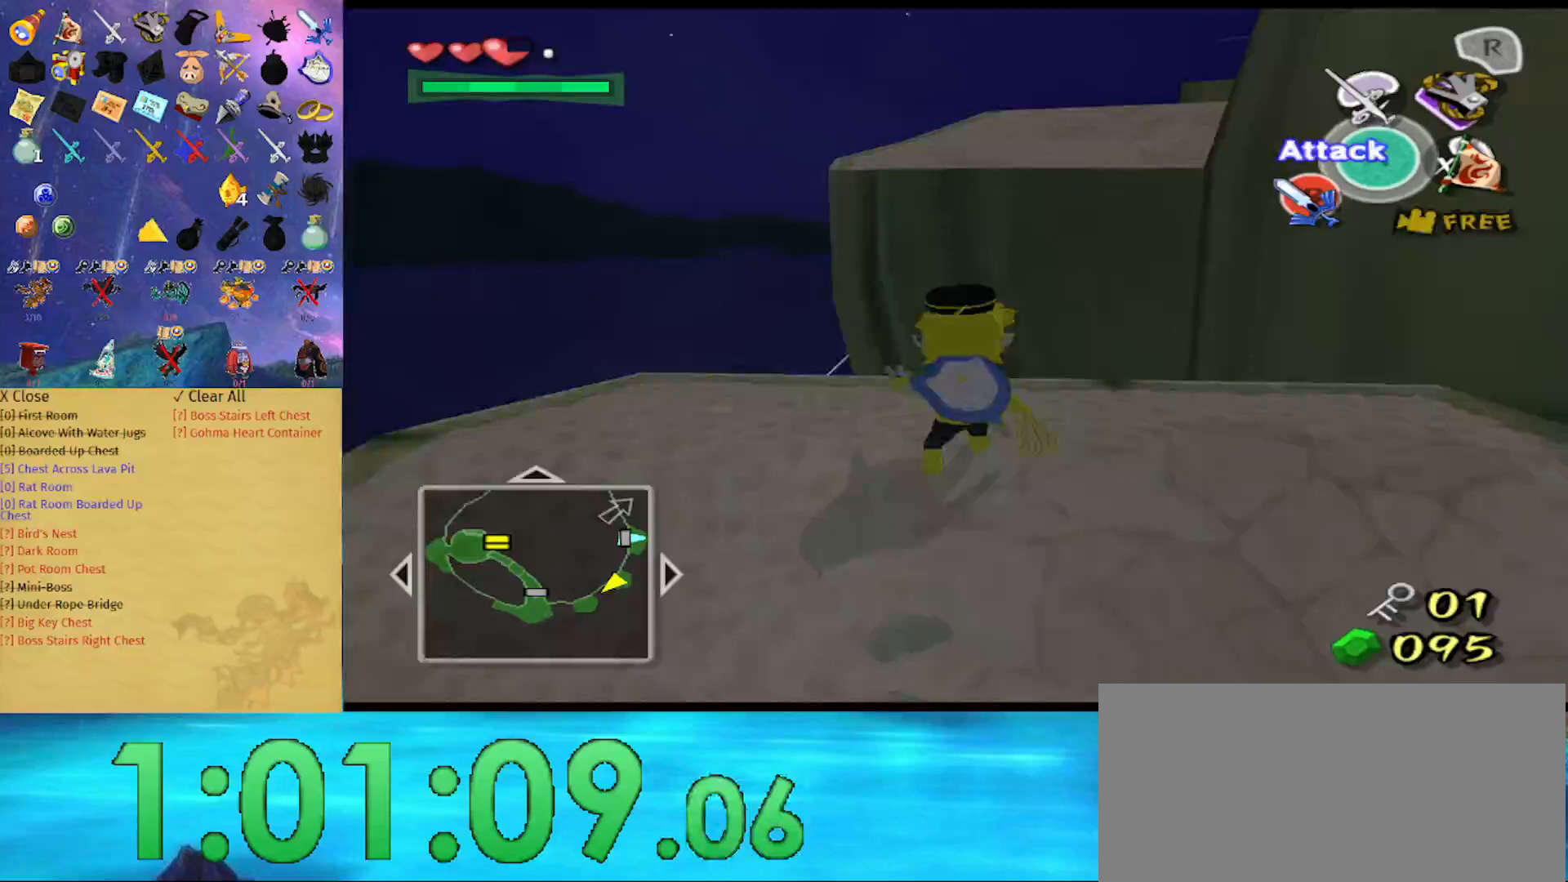
{"buttons": ["Z"], "left_stick": "down", "right_stick": "center", "events": [[133, "left_stick", "down"]]}
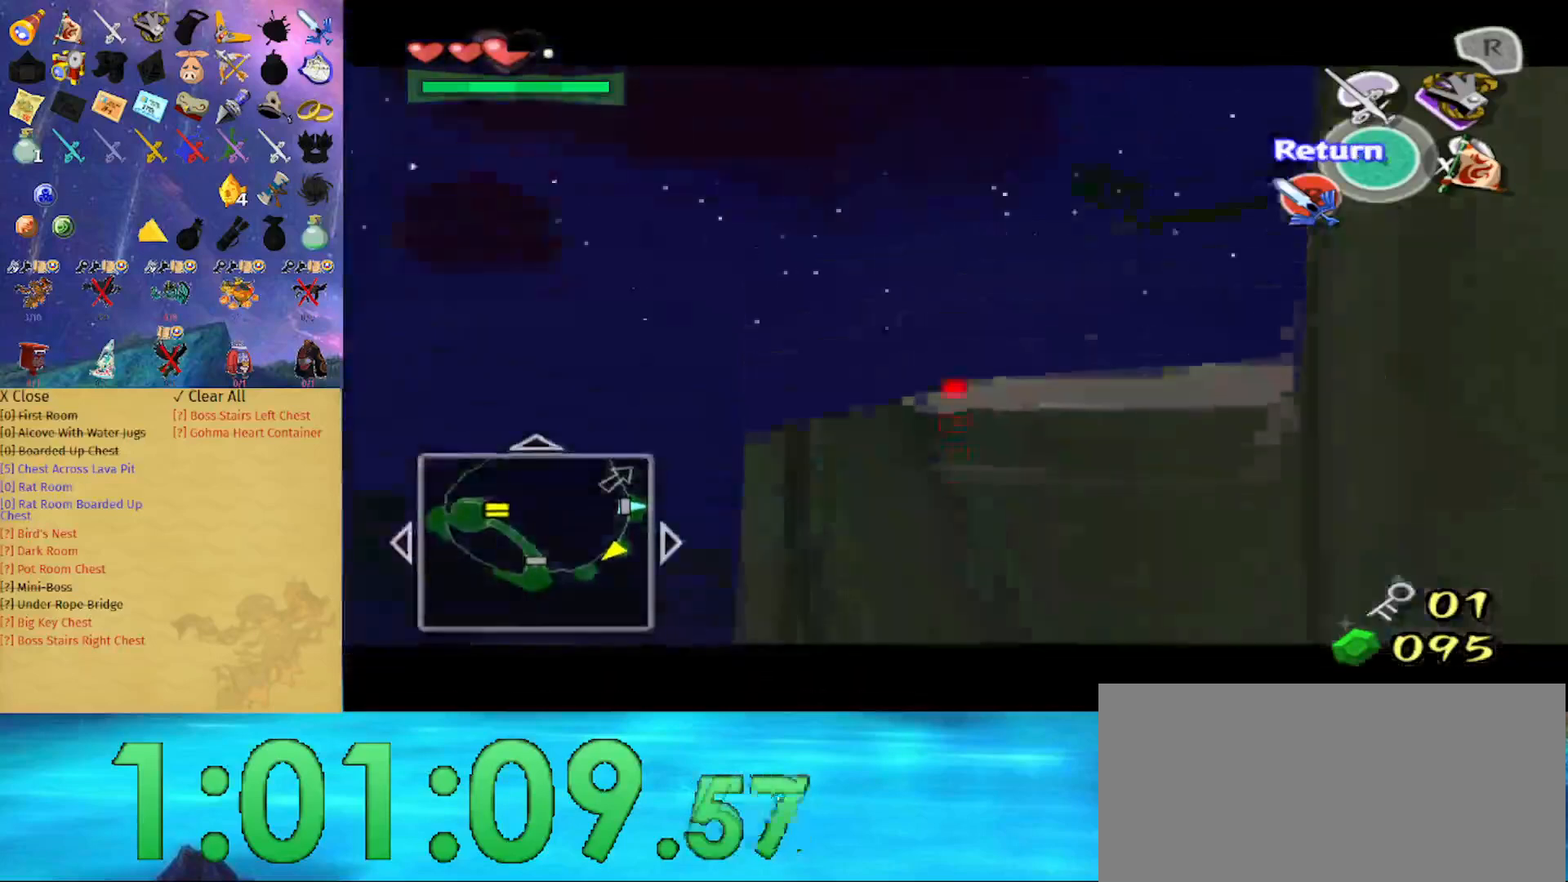
{"buttons": [], "left_stick": "center", "right_stick": "center", "events": [[300, "left_stick", "center"], [500, "Z", "up"]]}
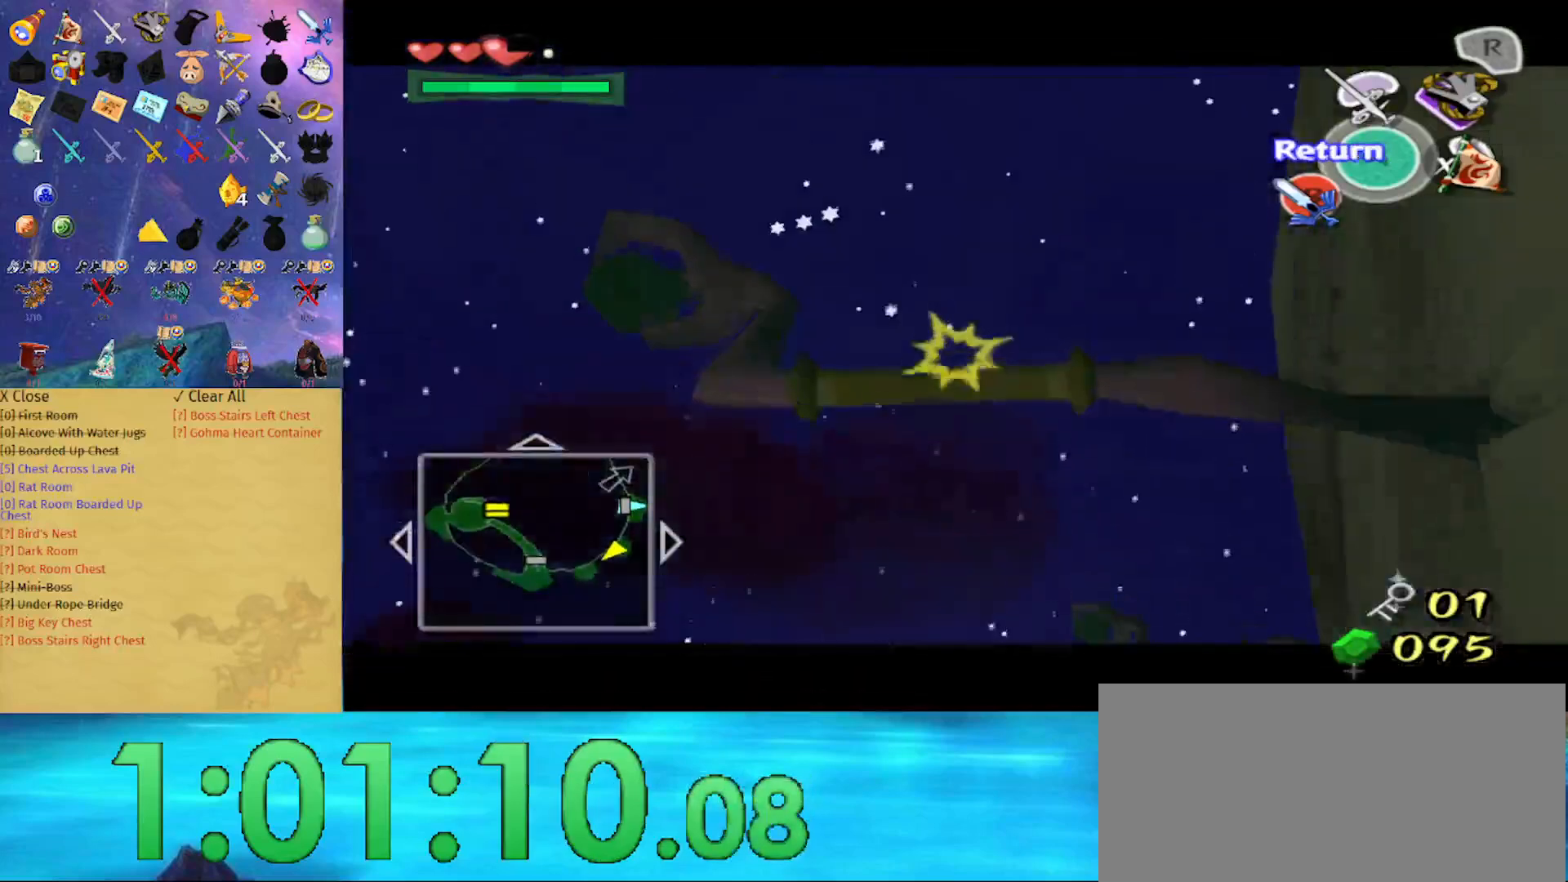
{"buttons": [], "left_stick": "center", "right_stick": "center", "events": []}
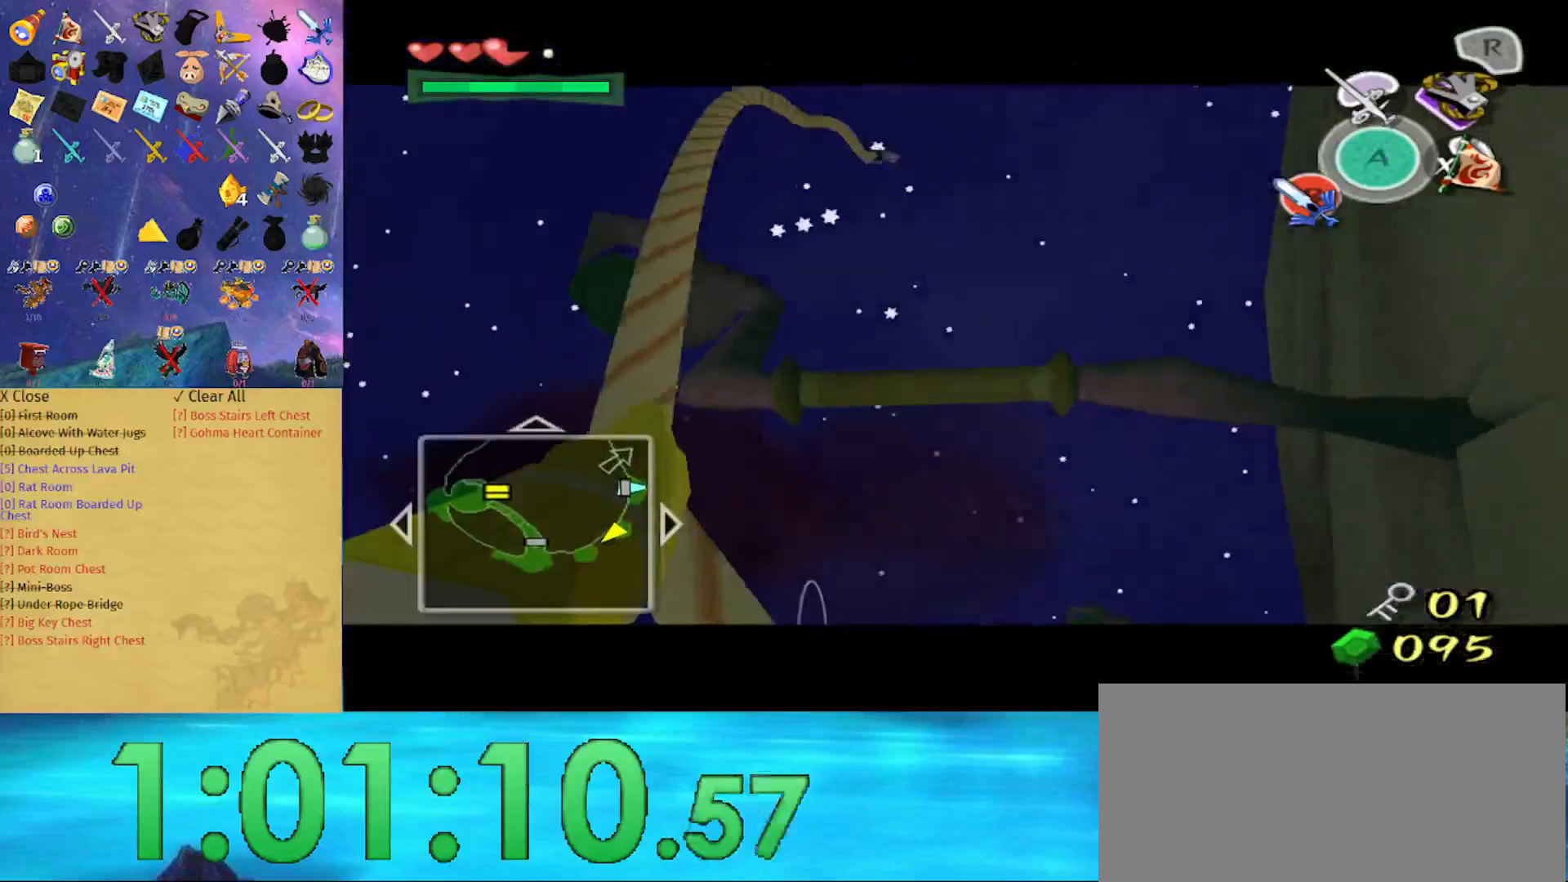
{"buttons": [], "left_stick": "up", "right_stick": "down", "events": [[267, "left_stick", "up"], [400, "right_stick", "down"]]}
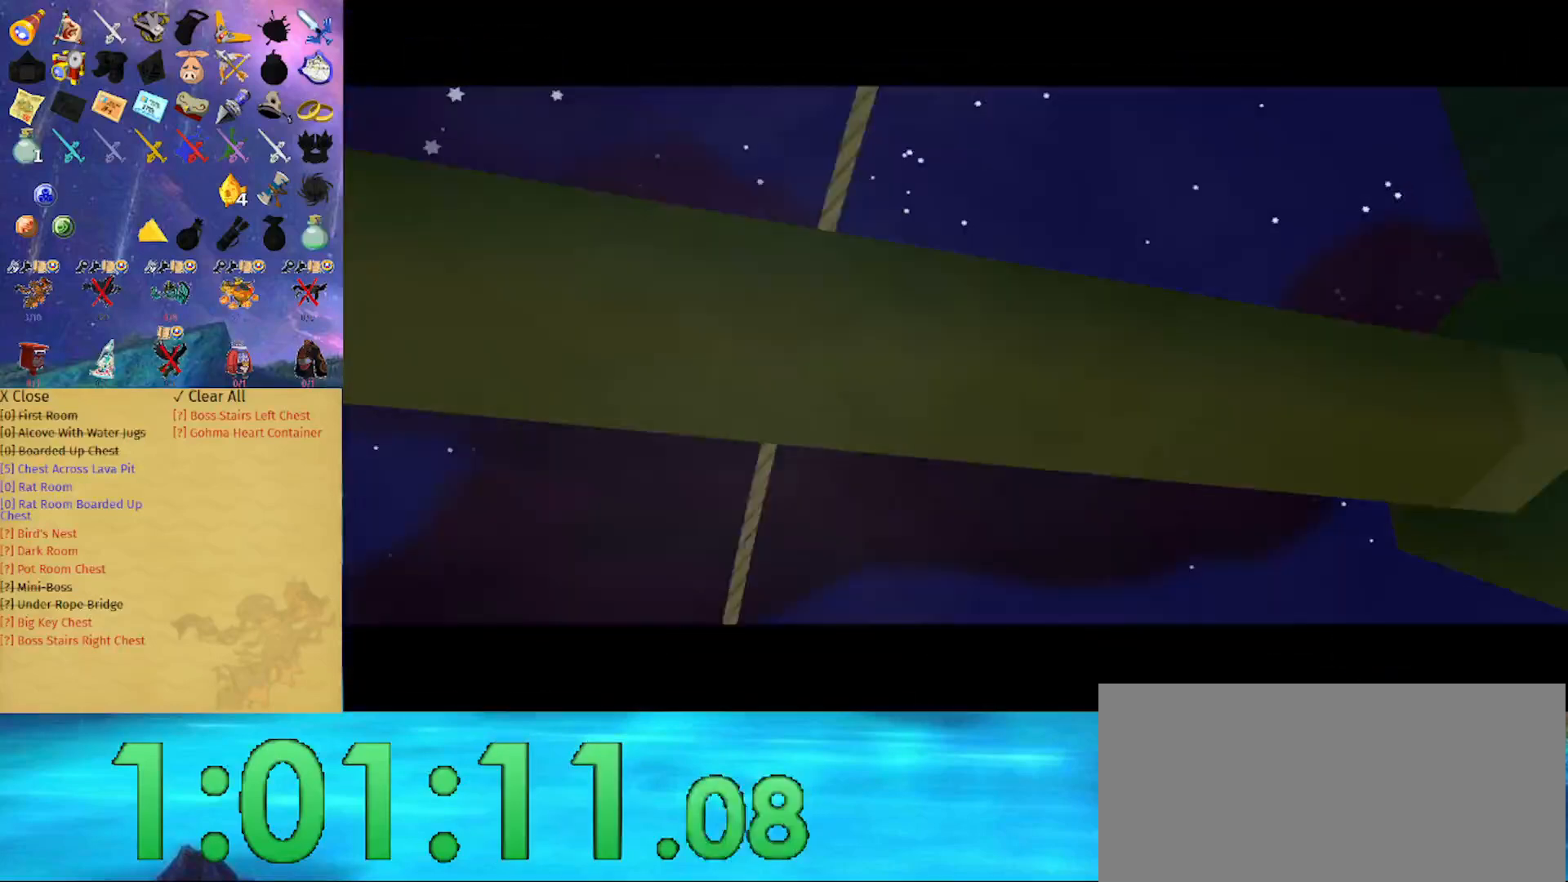
{"buttons": [], "left_stick": "up", "right_stick": "down", "events": [[167, "right_stick", "center"], [367, "right_stick", "down"]]}
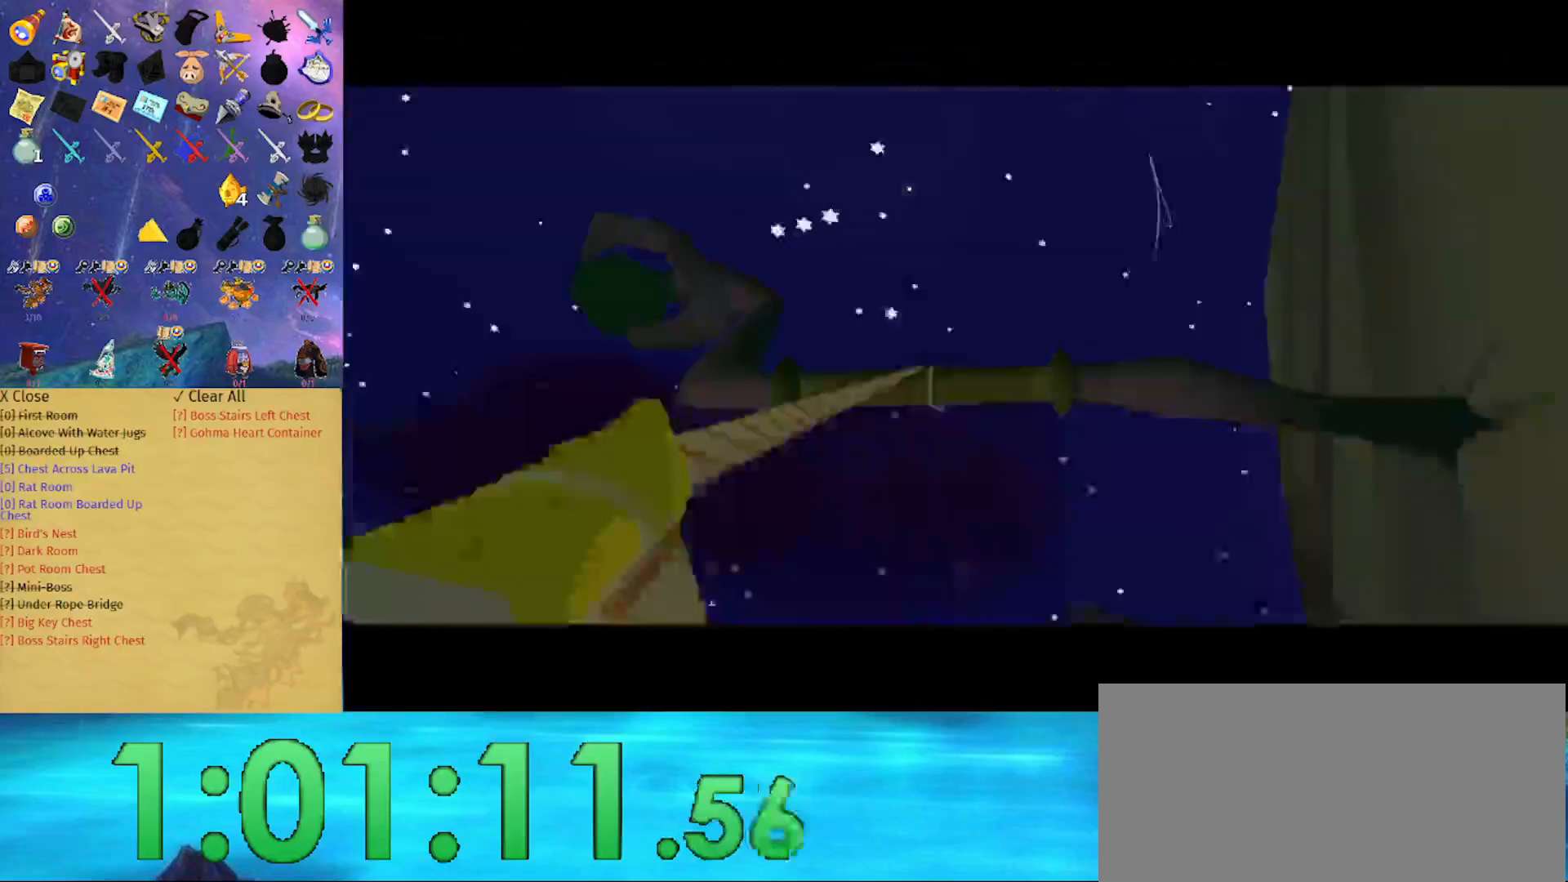
{"buttons": [], "left_stick": "up", "right_stick": "center", "events": [[367, "right_stick", "center"]]}
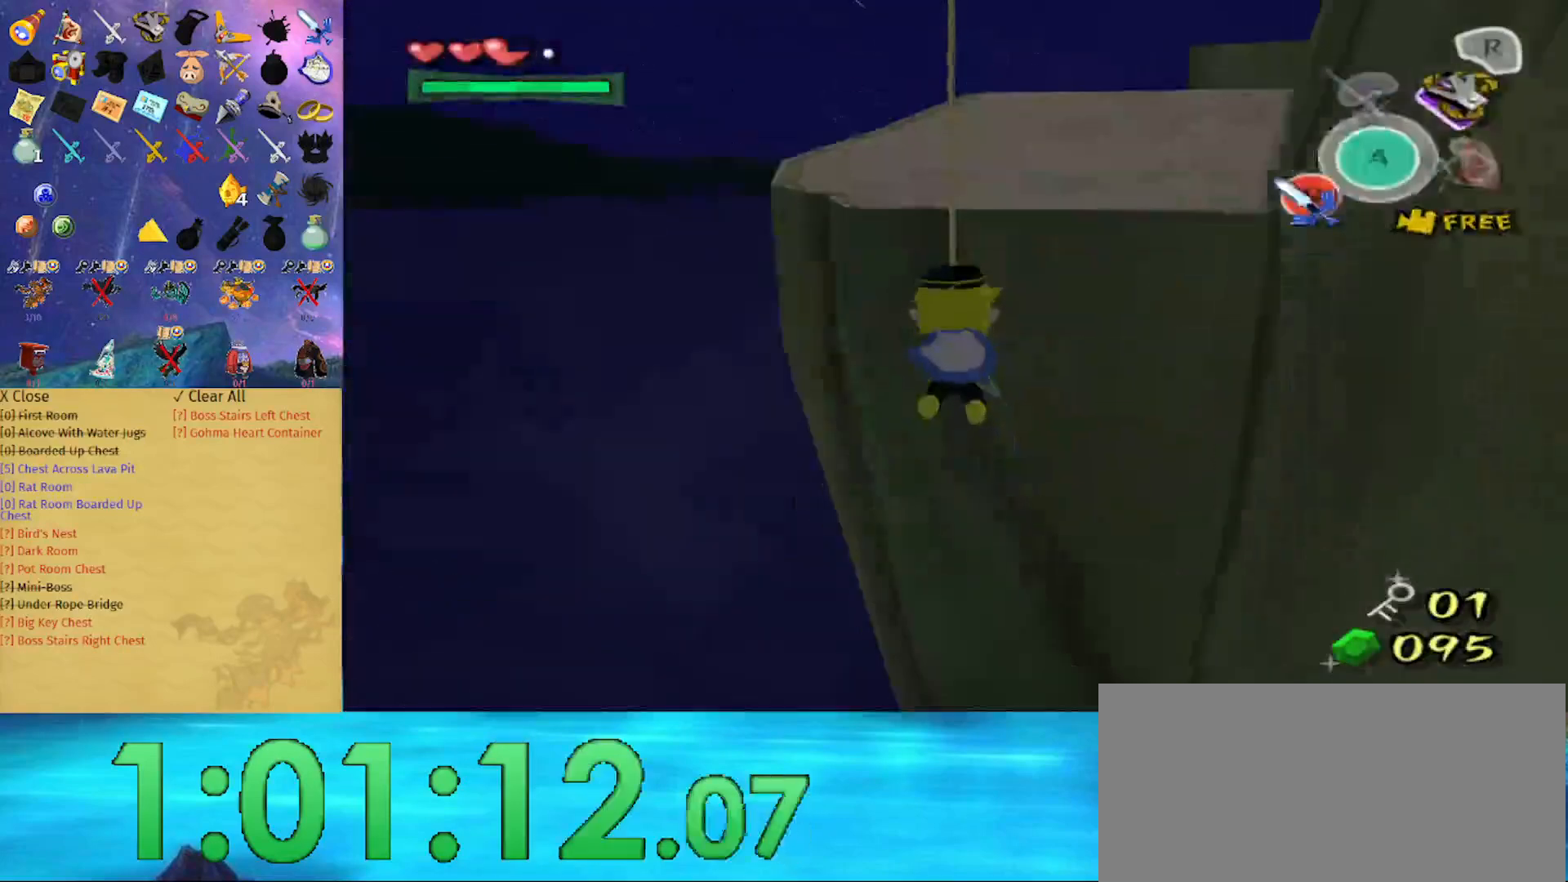
{"buttons": ["A"], "left_stick": "up", "right_stick": "center", "events": [[467, "A", "down"]]}
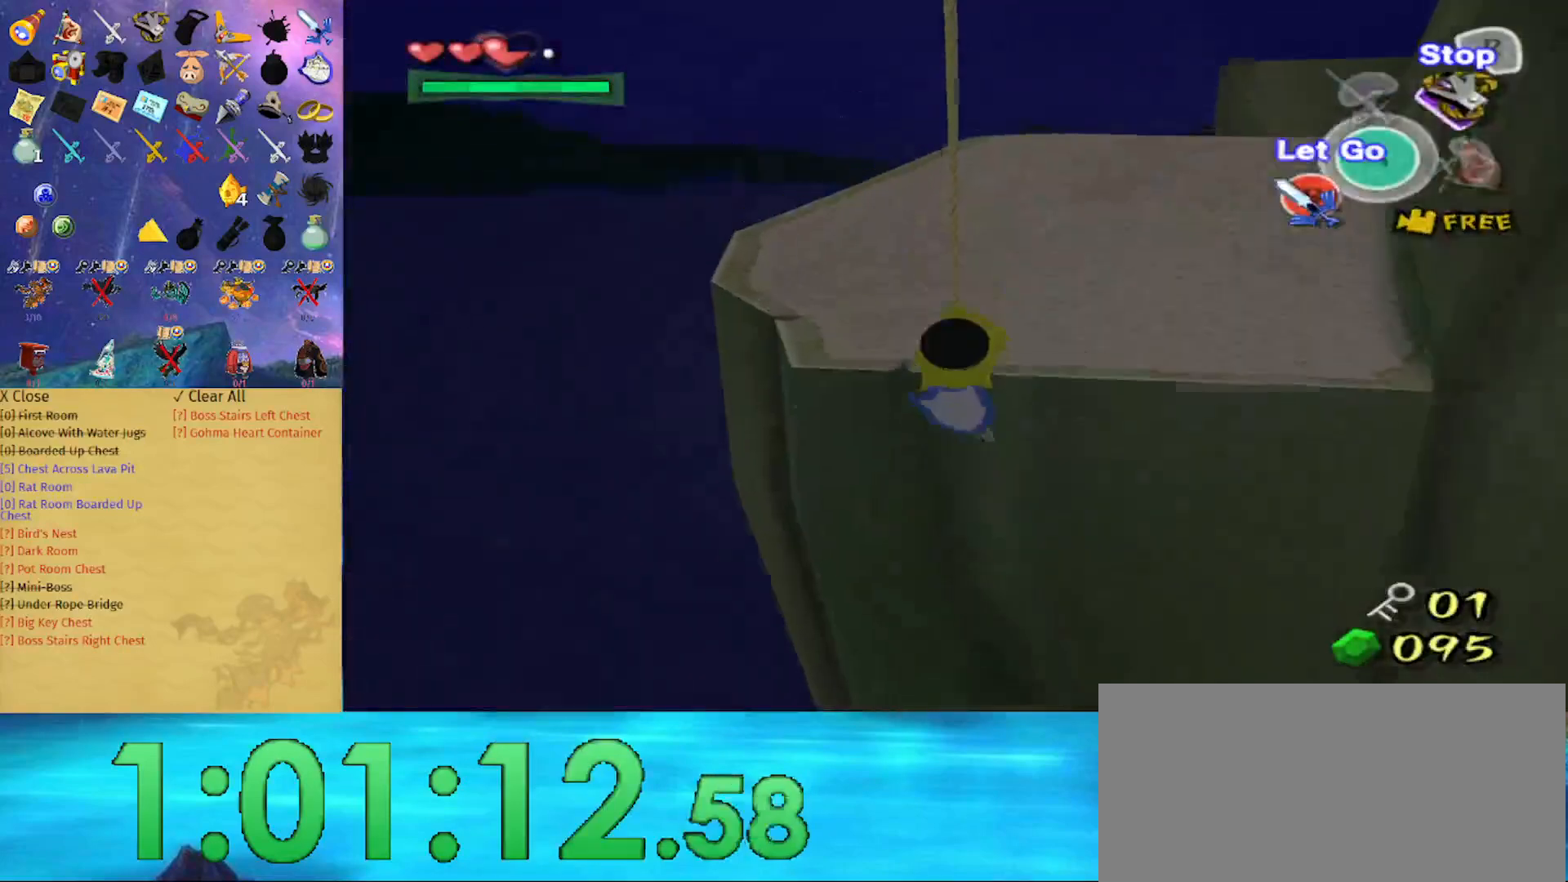
{"buttons": [], "left_stick": "up", "right_stick": "center", "events": [[67, "A", "up"], [167, "left_stick", "center"], [200, "right_stick", "left"], [333, "right_stick", "center"], [433, "left_stick", "up"]]}
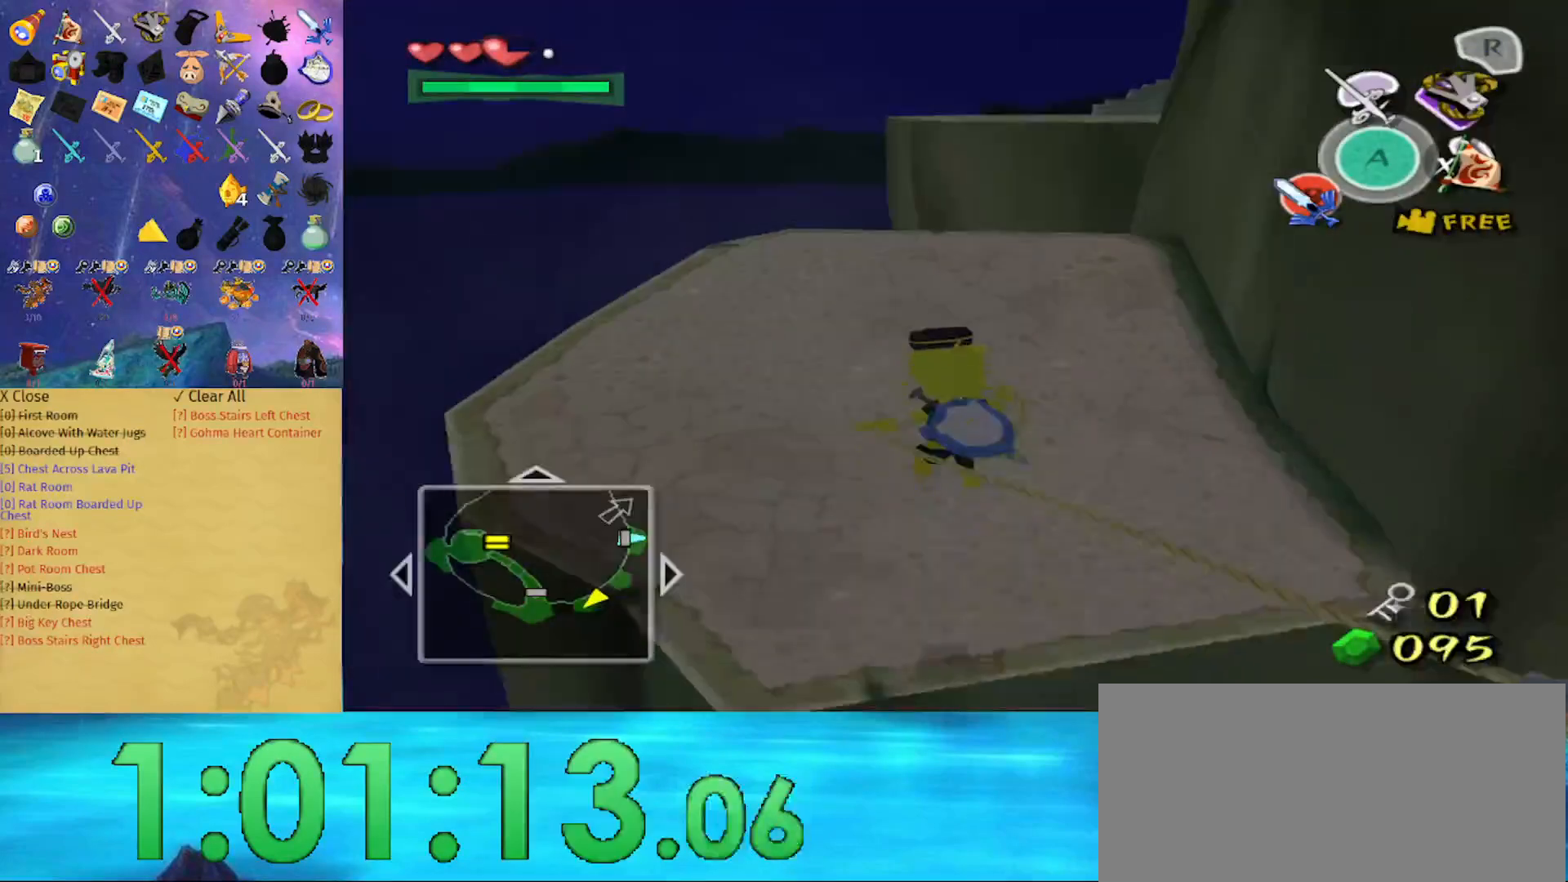
{"buttons": [], "left_stick": "up", "right_stick": "center", "events": [[400, "A", "down"], [500, "A", "up"]]}
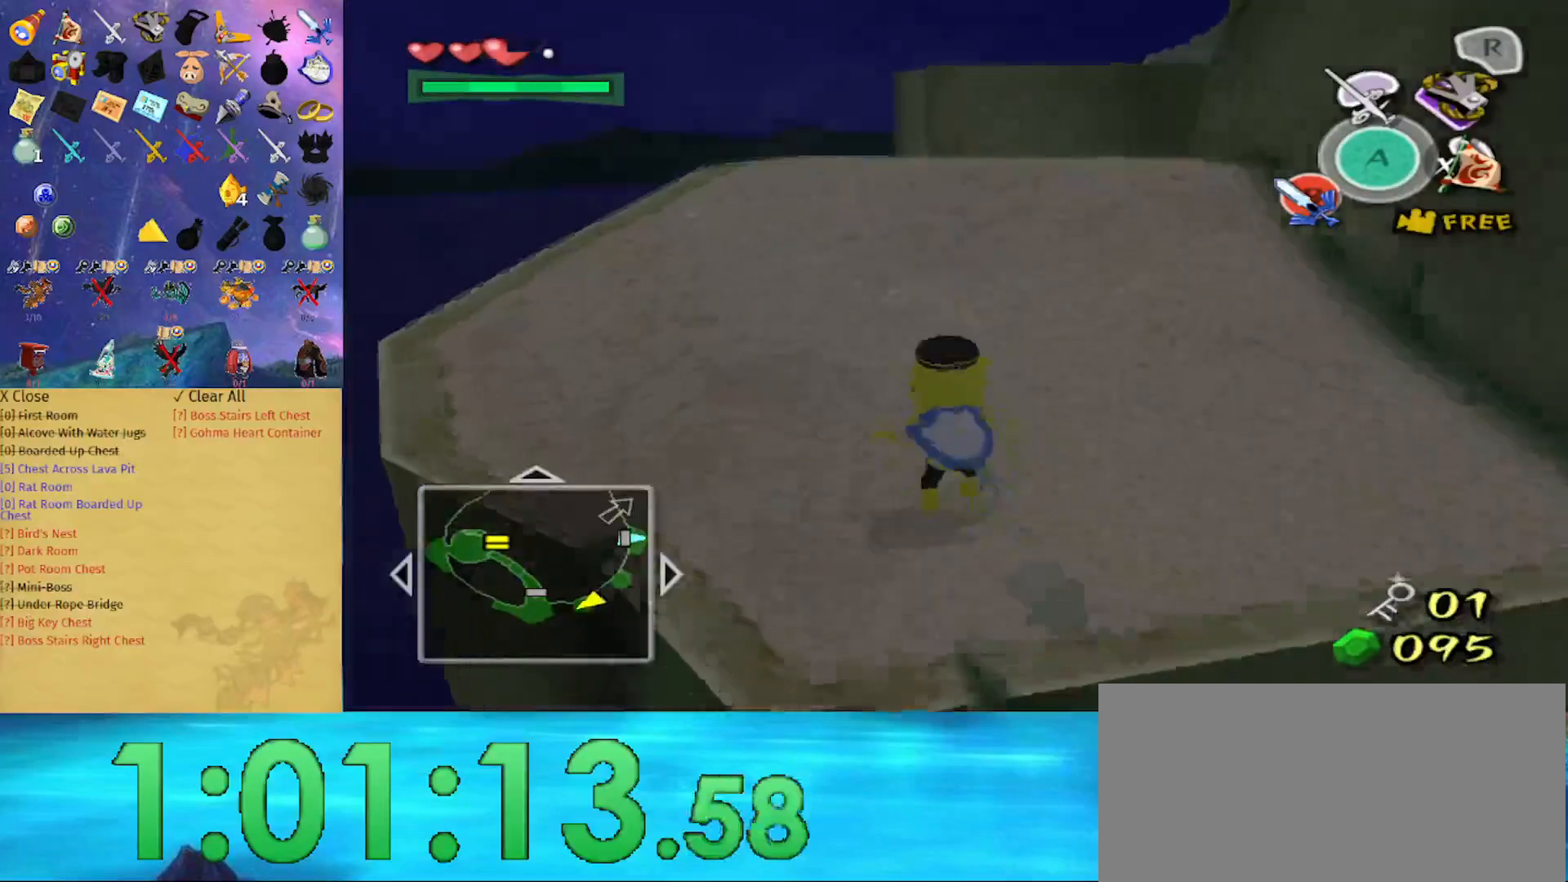
{"buttons": ["A"], "left_stick": "up", "right_stick": "center", "events": [[467, "A", "down"]]}
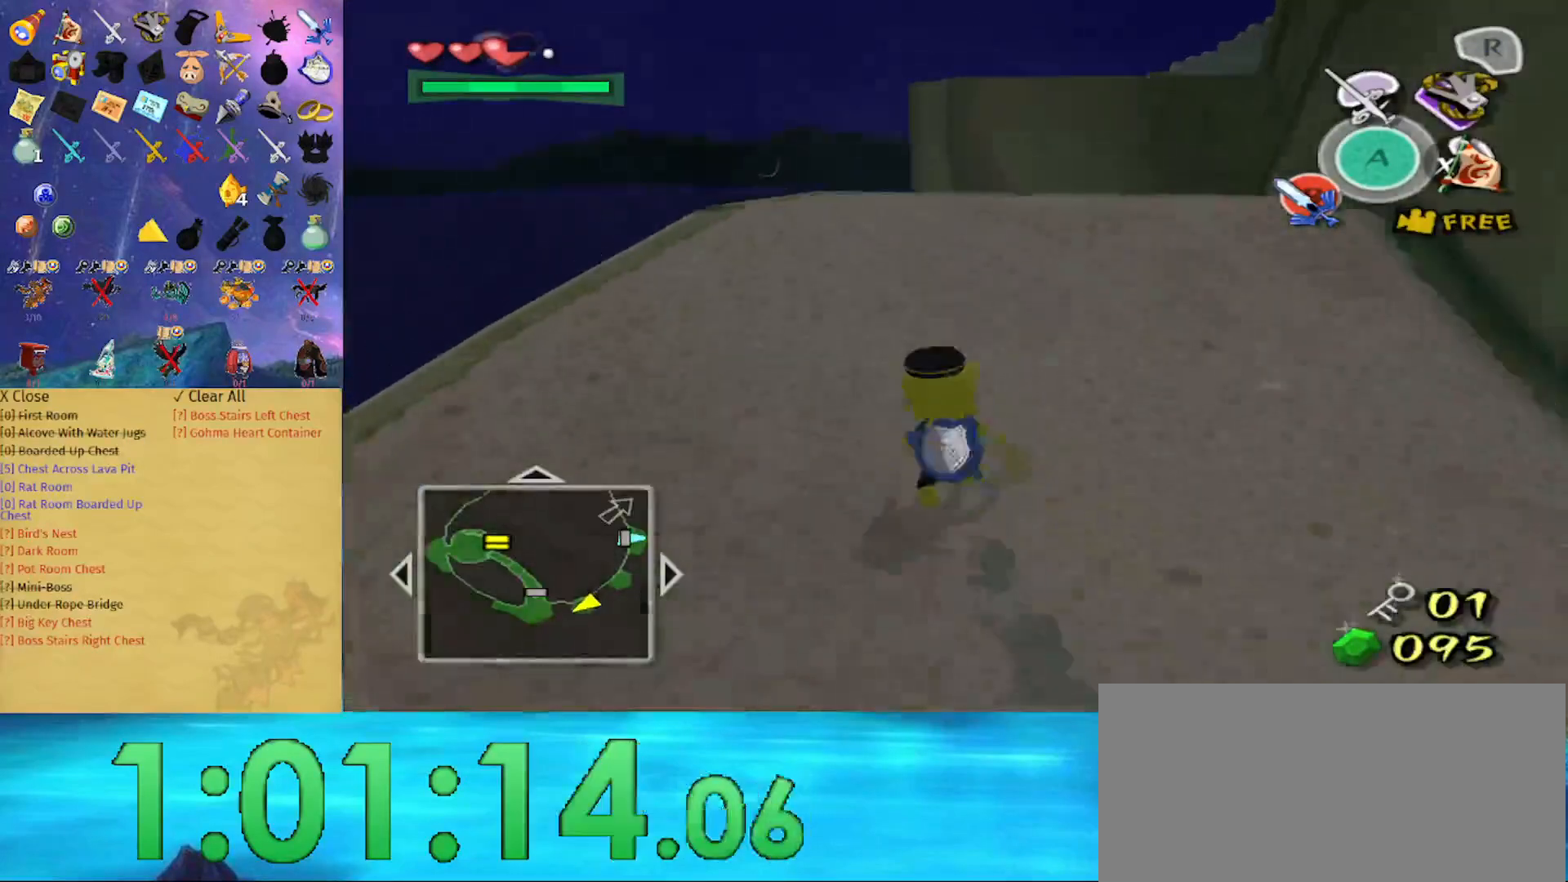
{"buttons": [], "left_stick": "up", "right_stick": "center", "events": [[100, "A", "up"]]}
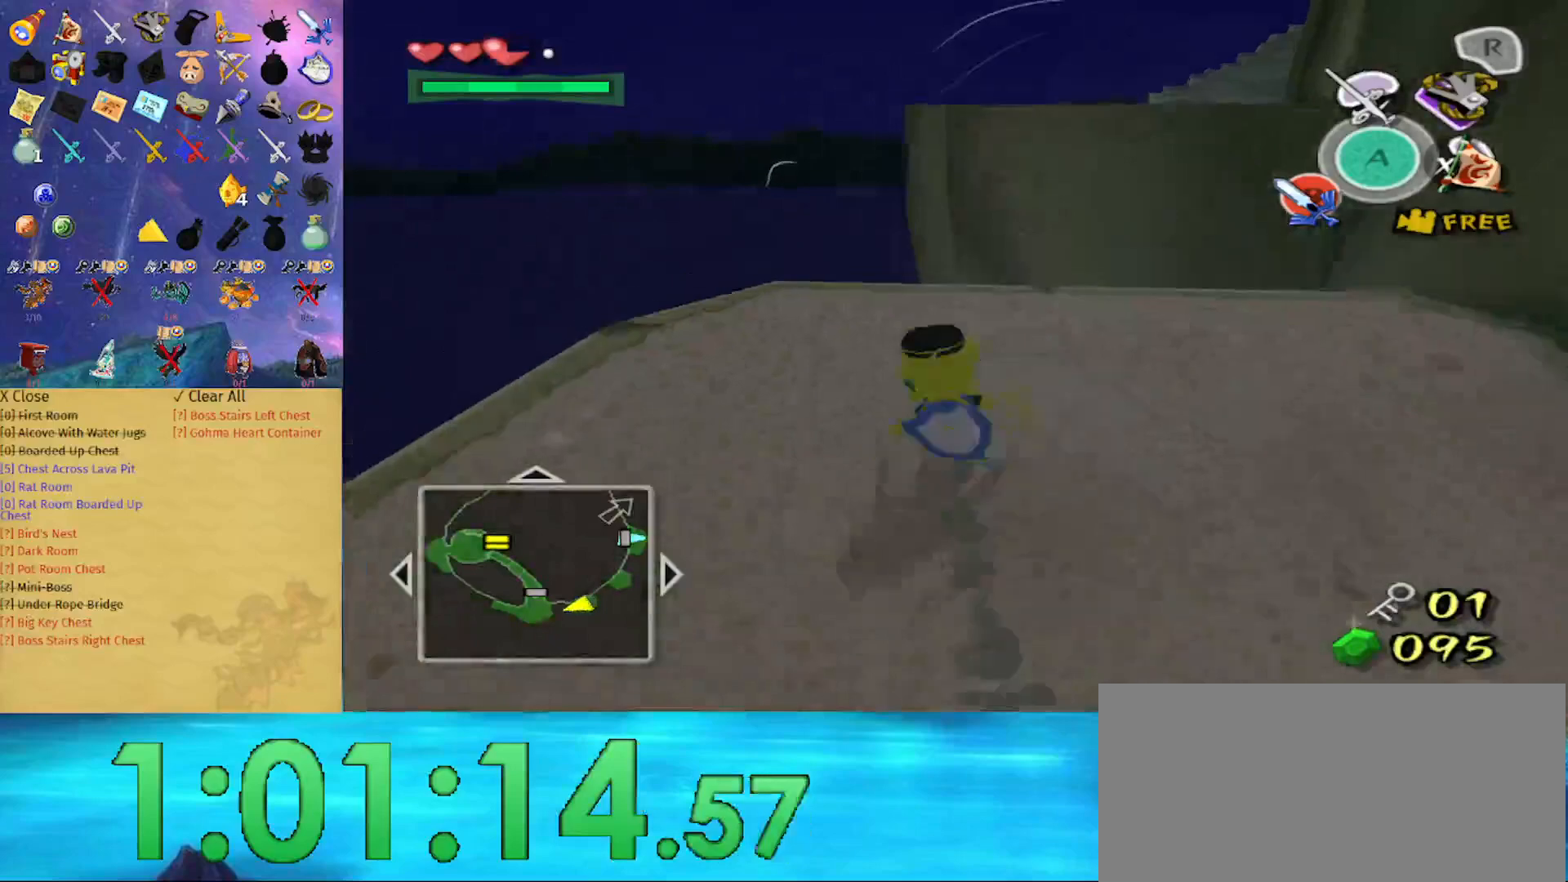
{"buttons": ["Z"], "left_stick": "down", "right_stick": "center", "events": [[100, "Z", "down"], [167, "left_stick", "center"], [400, "left_stick", "down"]]}
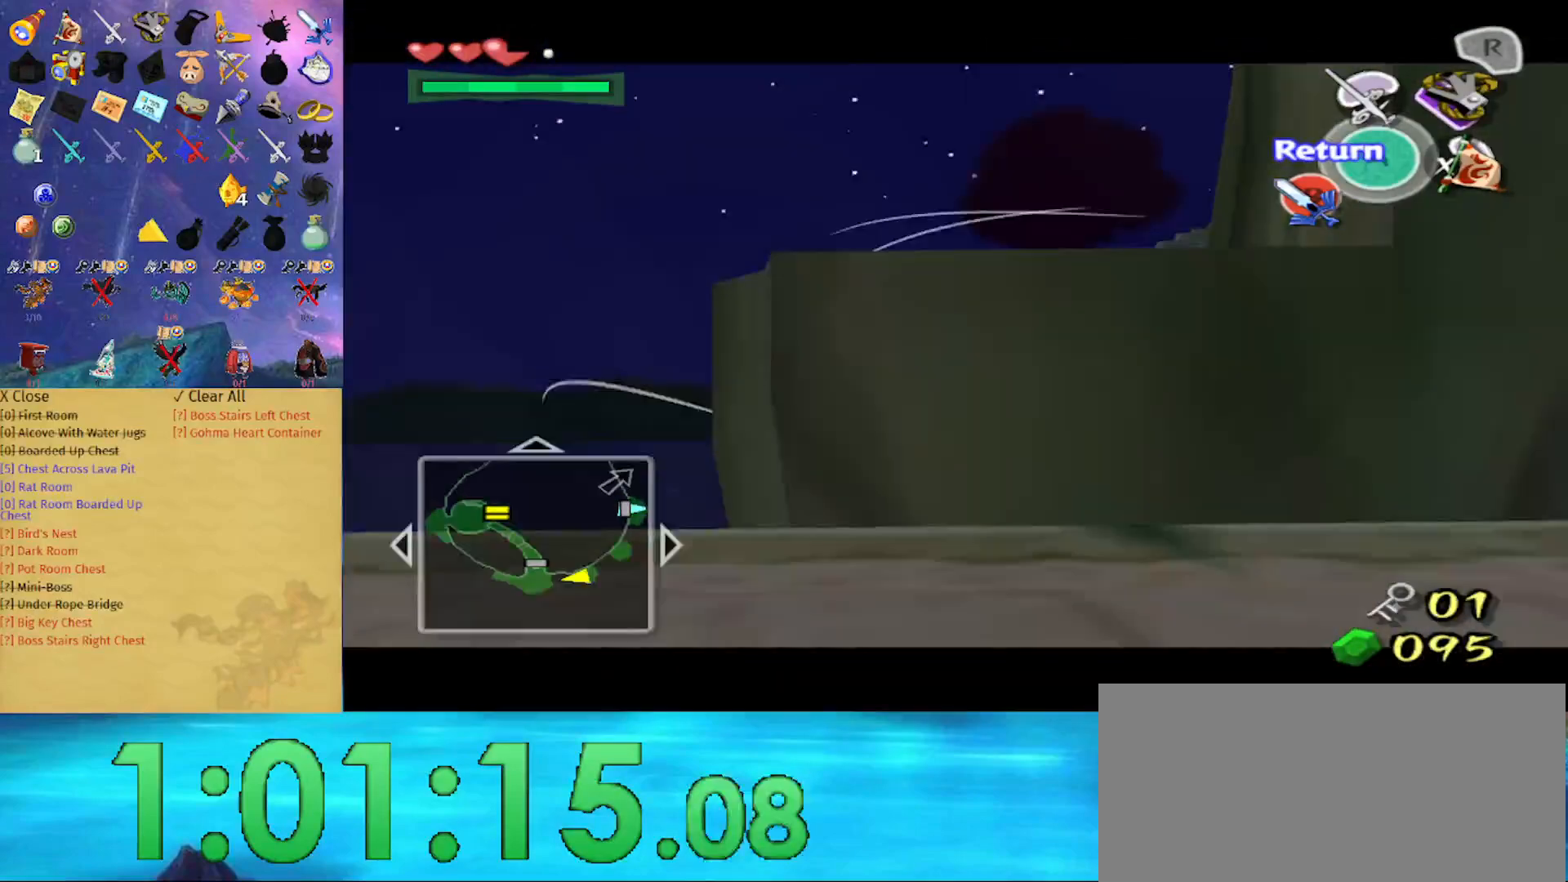
{"buttons": ["Z"], "left_stick": "center", "right_stick": "center", "events": [[467, "left_stick", "center"]]}
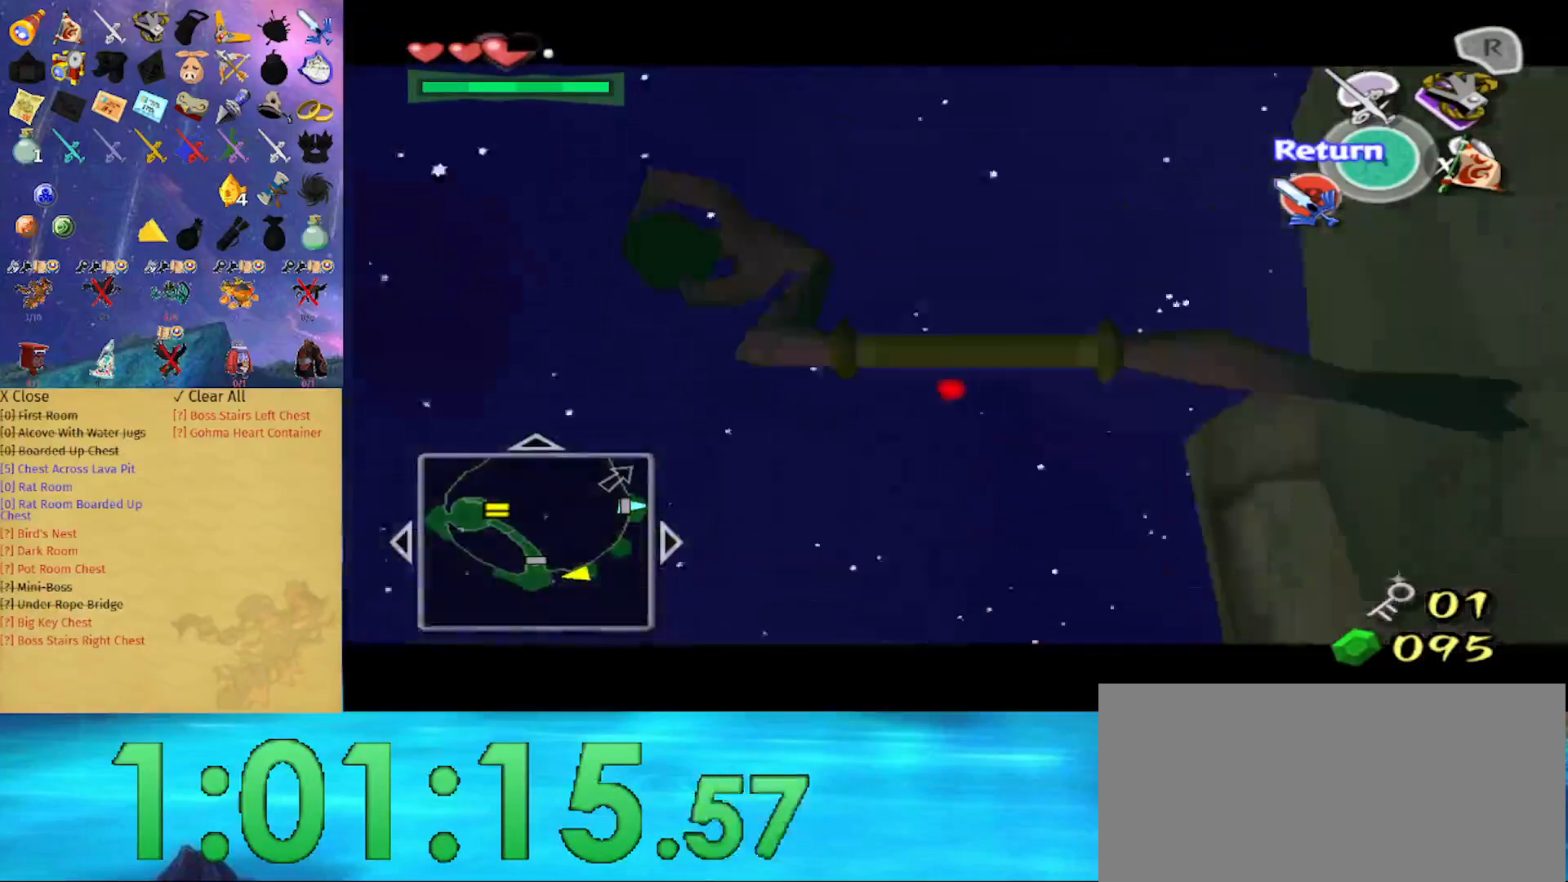
{"buttons": [], "left_stick": "center", "right_stick": "center", "events": [[333, "left_stick", "up"], [400, "Z", "up"], [400, "left_stick", "center"]]}
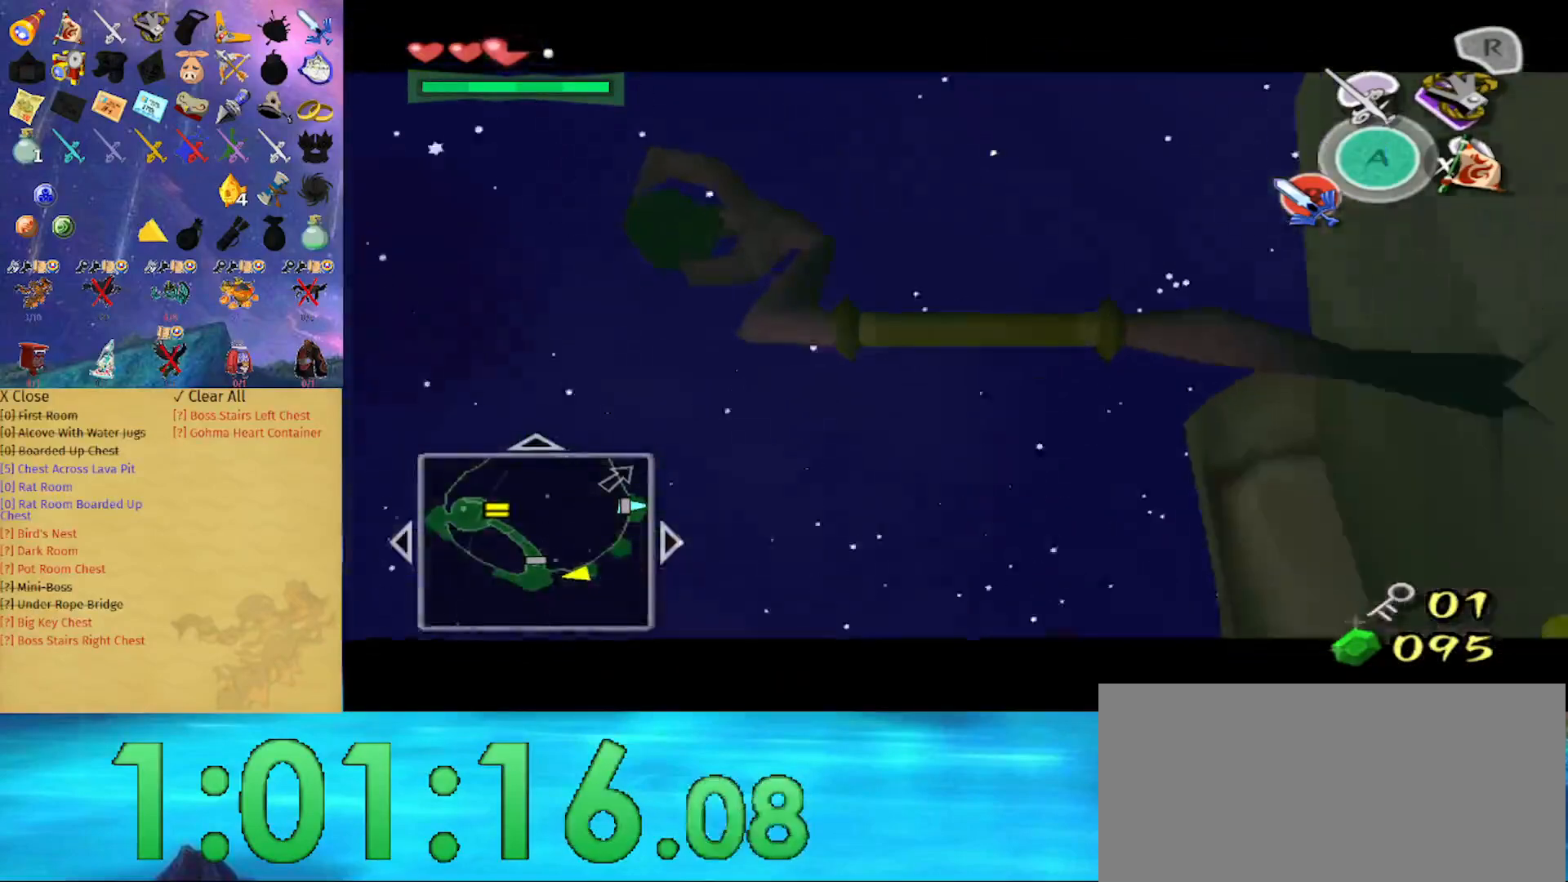
{"buttons": [], "left_stick": "center", "right_stick": "center", "events": []}
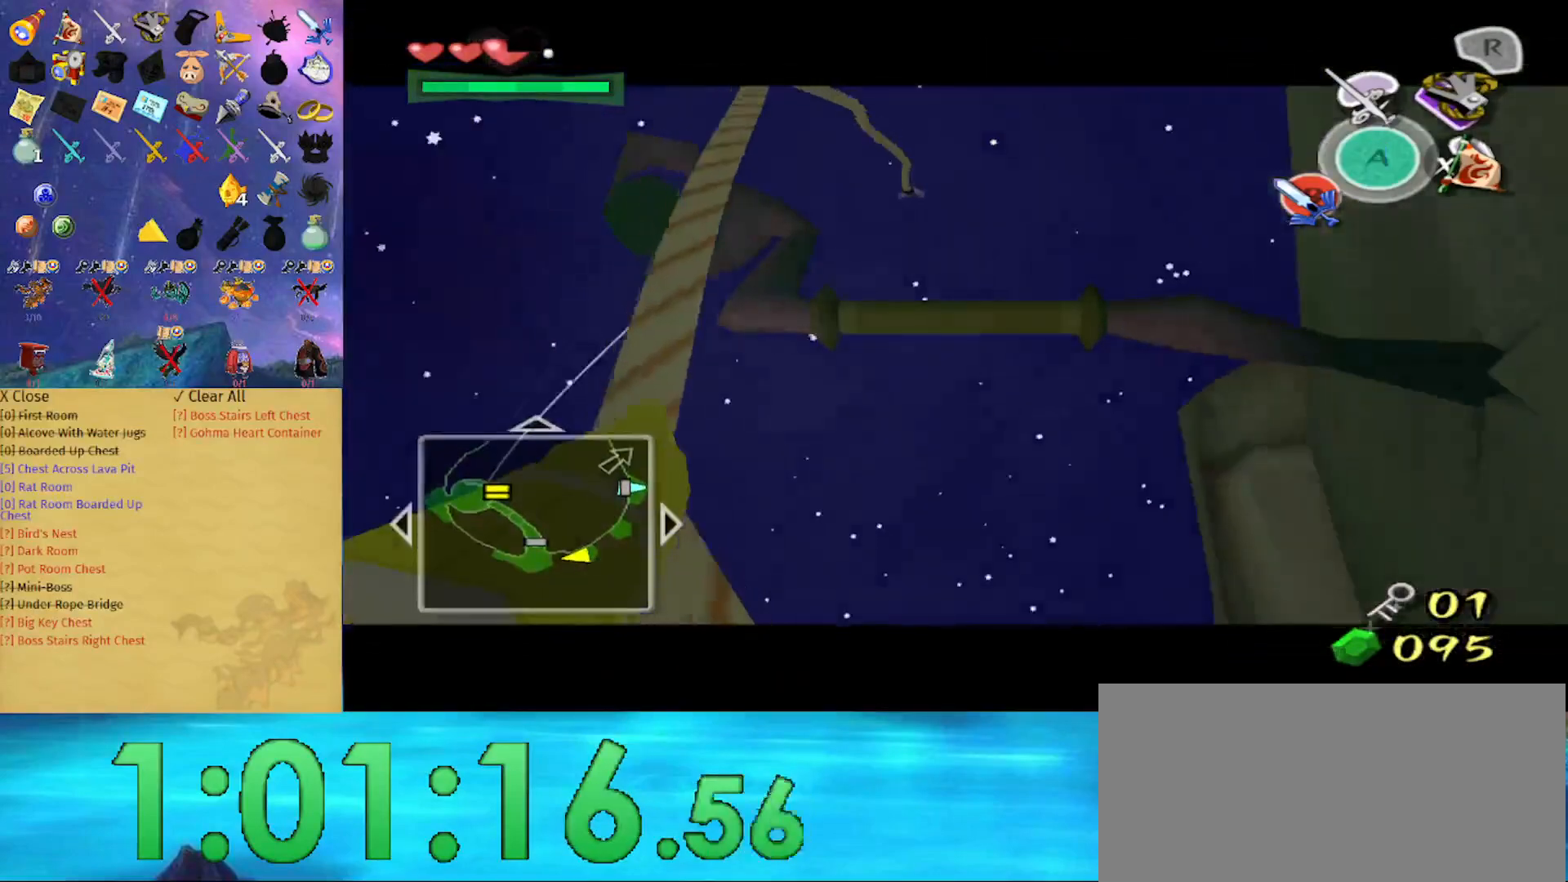
{"buttons": [], "left_stick": "up", "right_stick": "down", "events": [[500, "left_stick", "up"], [500, "right_stick", "down"]]}
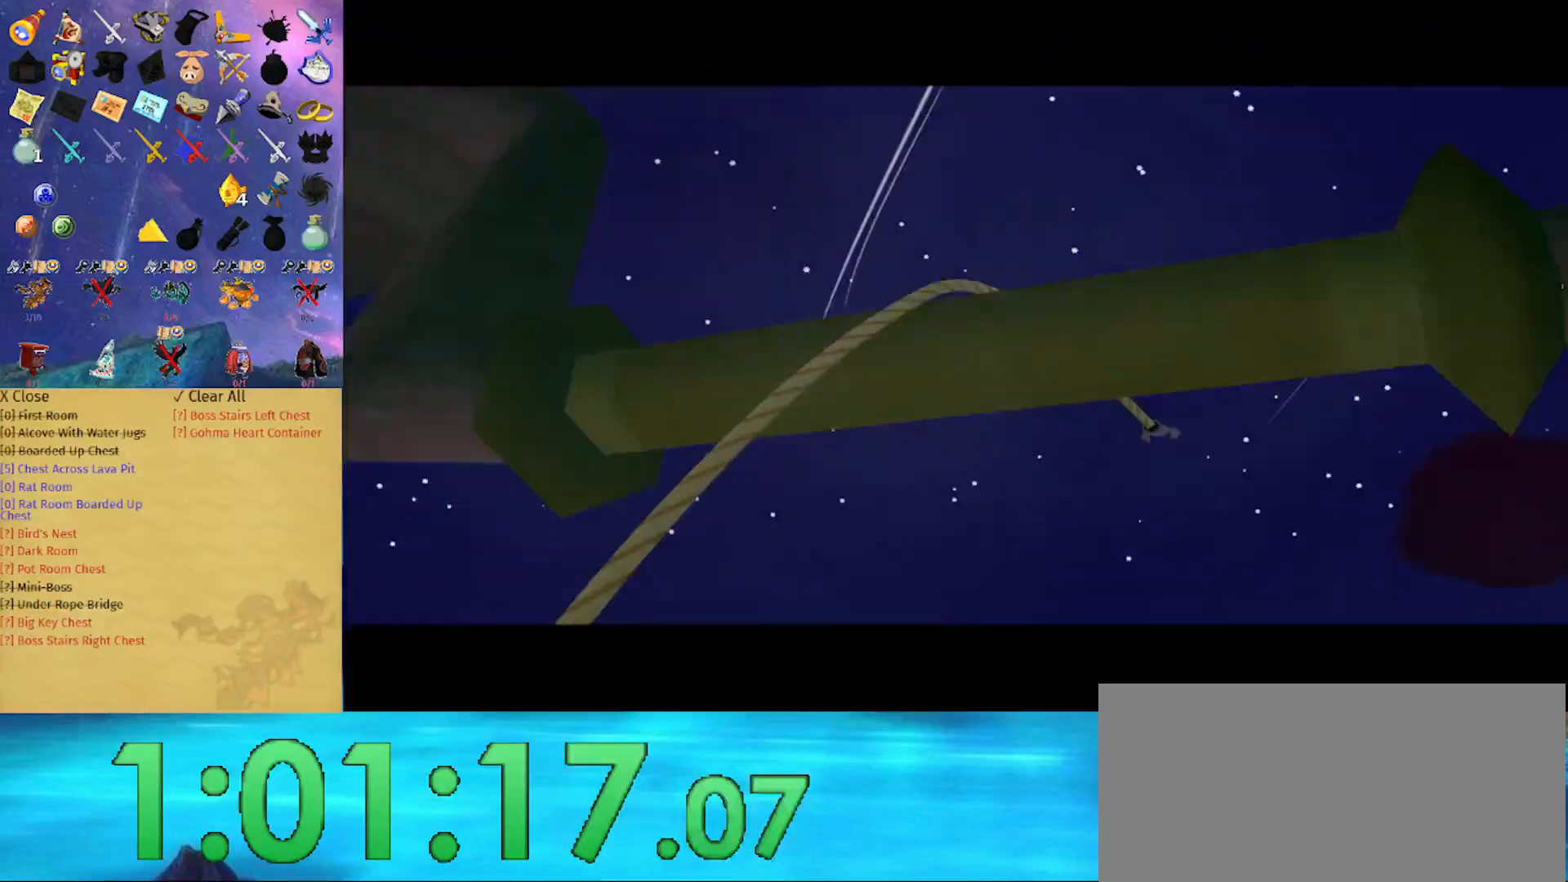
{"buttons": [], "left_stick": "up-right", "right_stick": "down", "events": [[133, "left_stick", "up-right"]]}
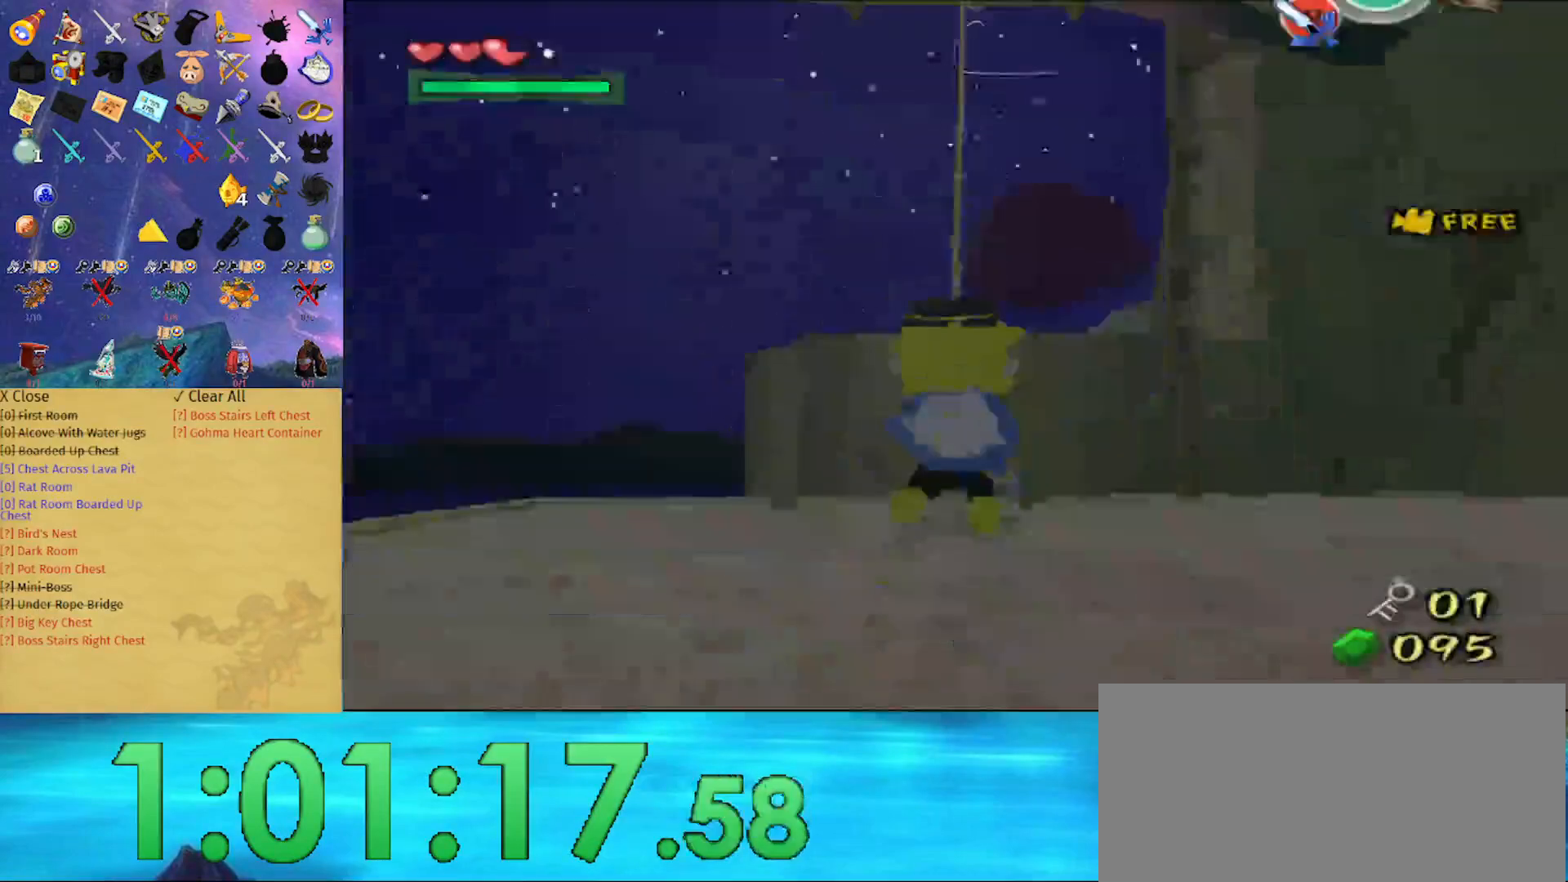
{"buttons": [], "left_stick": "up-right", "right_stick": "center", "events": [[33, "right_stick", "center"], [233, "right_stick", "down"], [433, "right_stick", "center"]]}
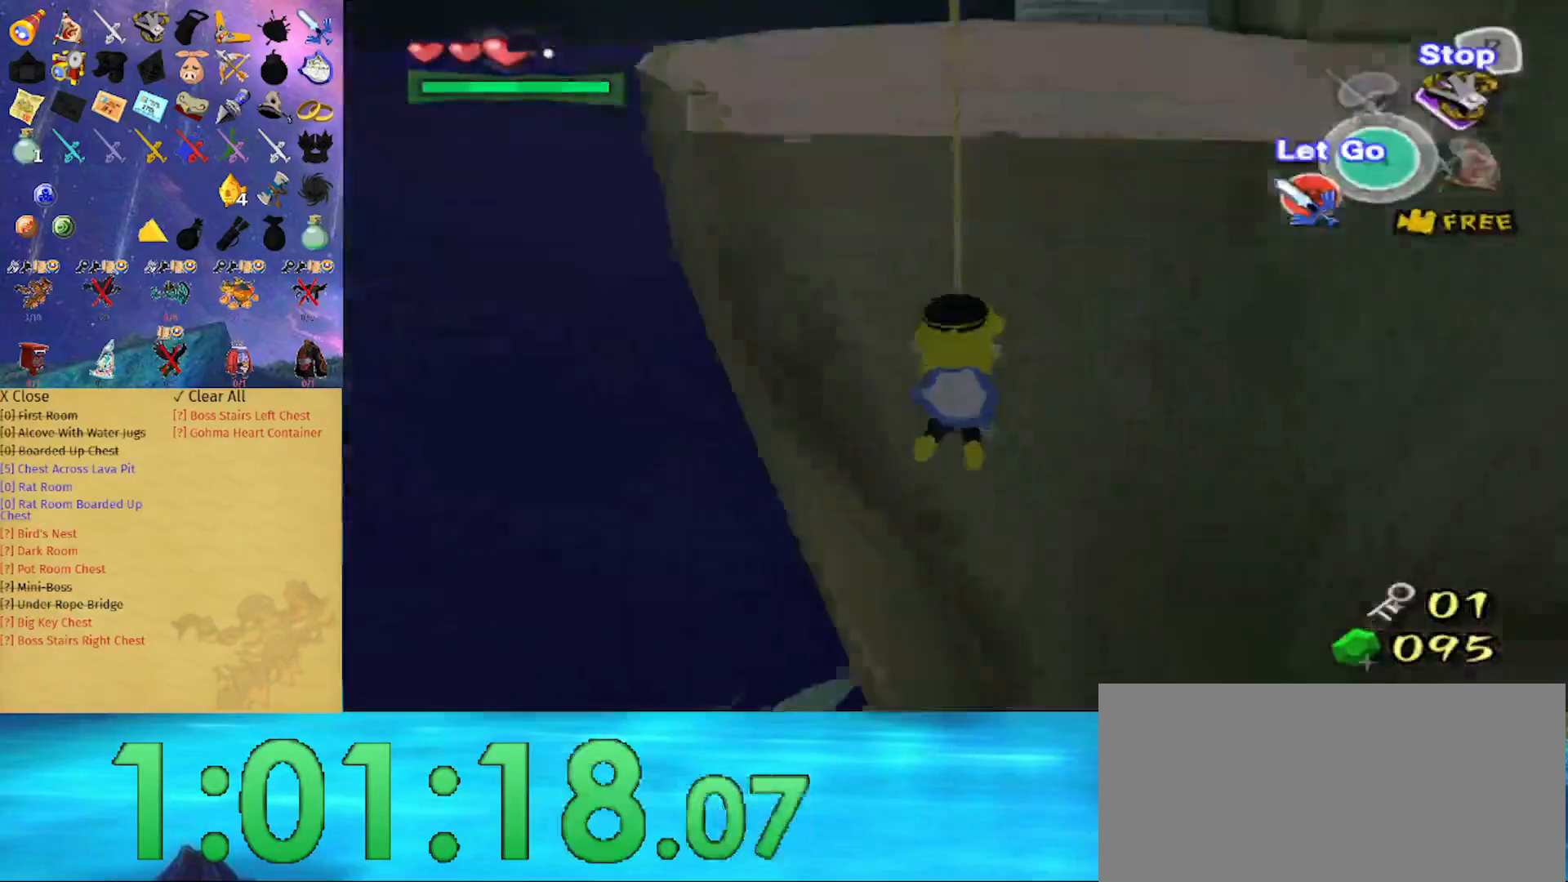
{"buttons": [], "left_stick": "up-right", "right_stick": "center", "events": [[400, "A", "down"], [500, "A", "up"]]}
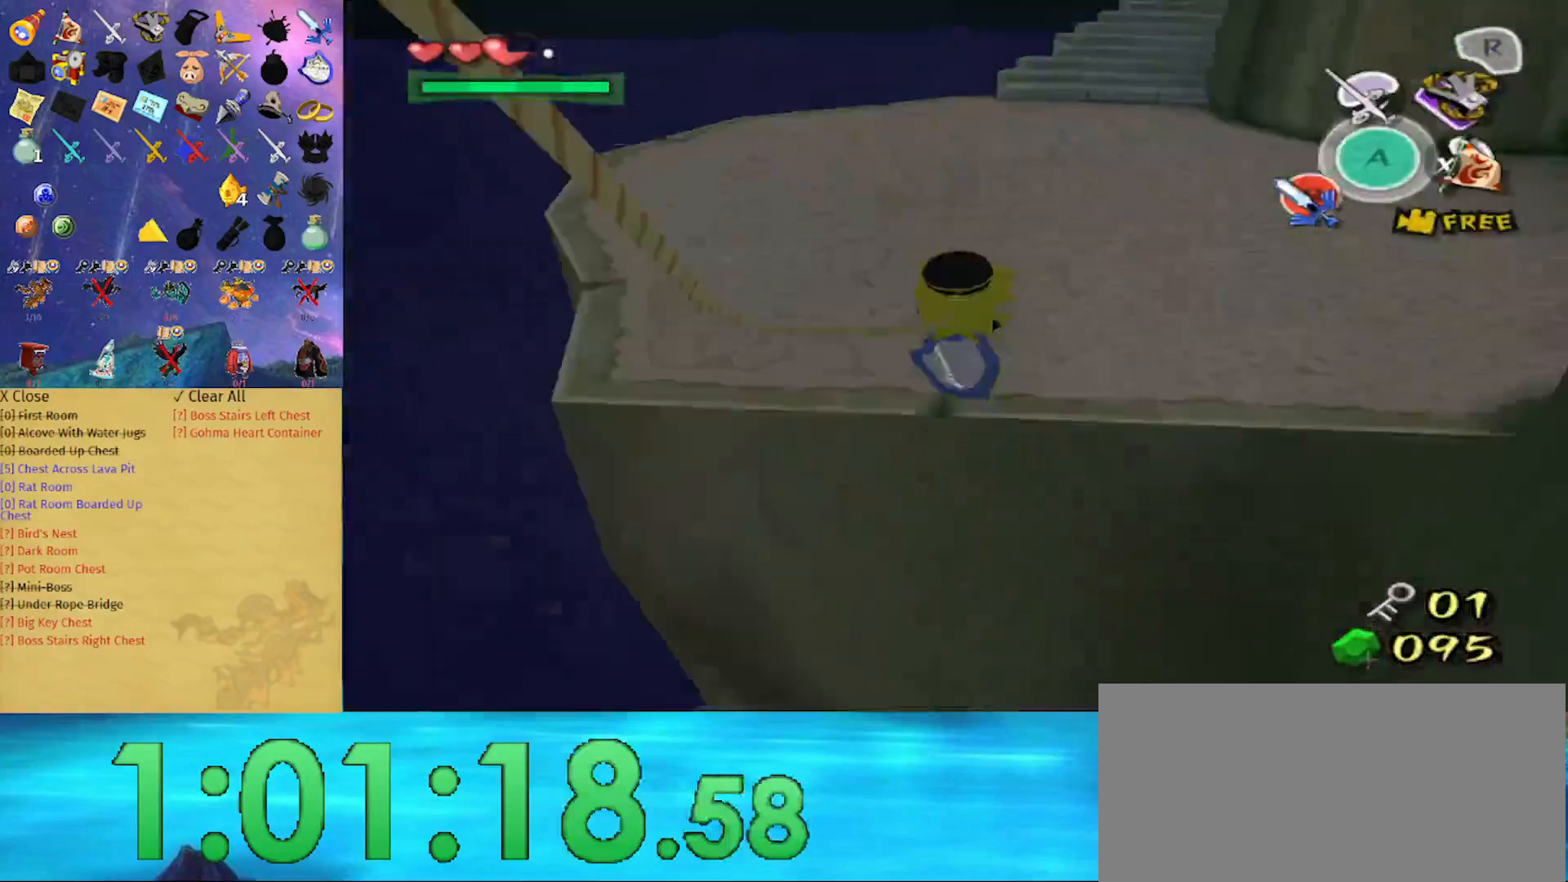
{"buttons": [], "left_stick": "up", "right_stick": "center", "events": [[67, "left_stick", "center"], [133, "right_stick", "left"], [267, "left_stick", "up"], [267, "right_stick", "center"]]}
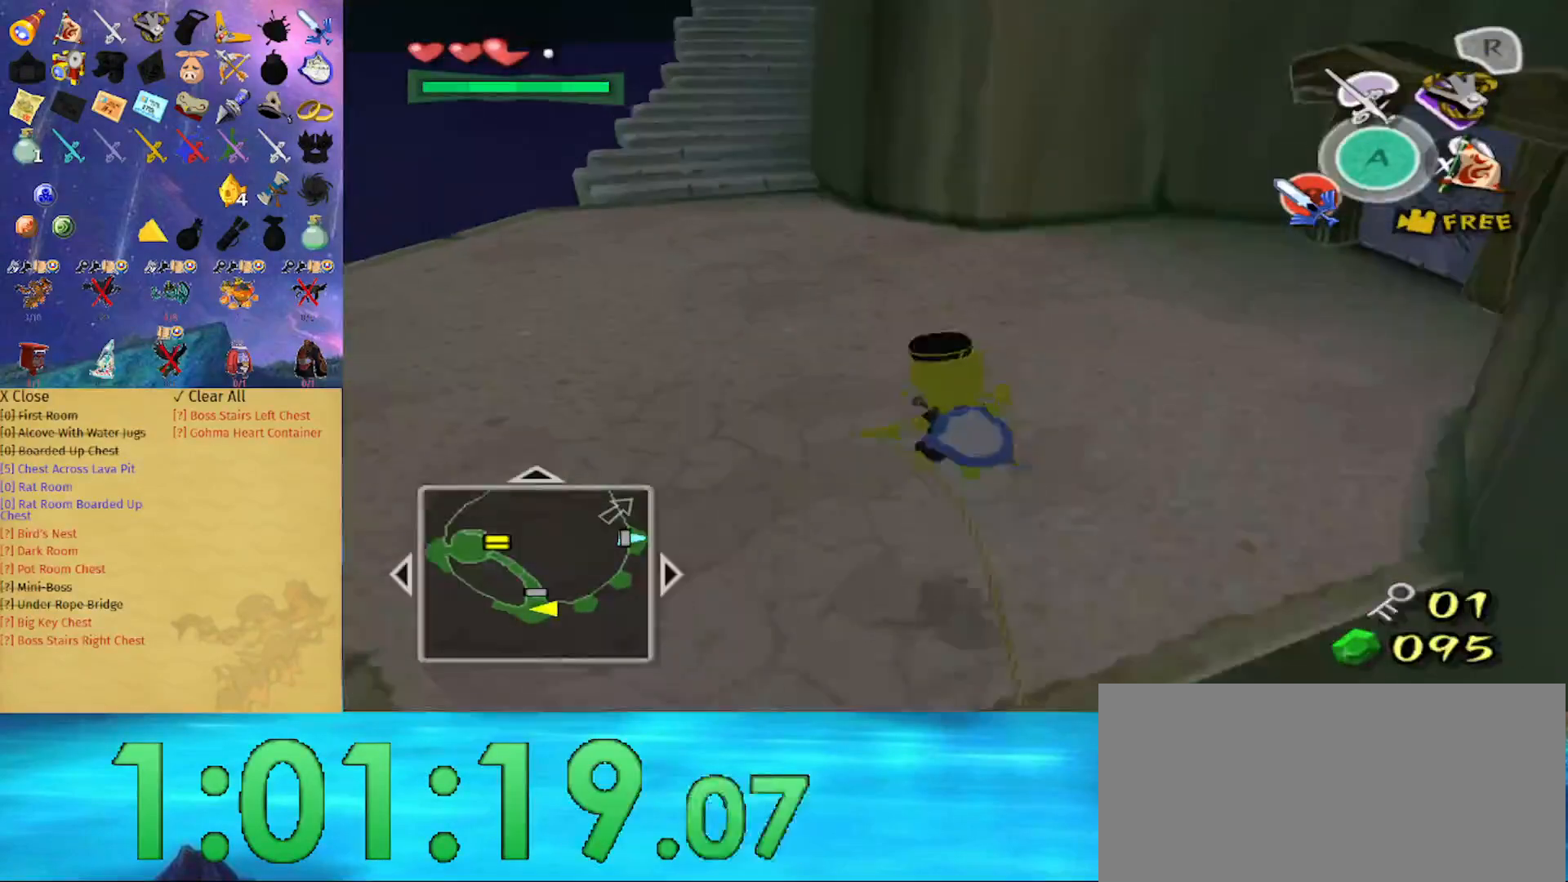
{"buttons": ["A"], "left_stick": "up", "right_stick": "center", "events": [[467, "A", "down"]]}
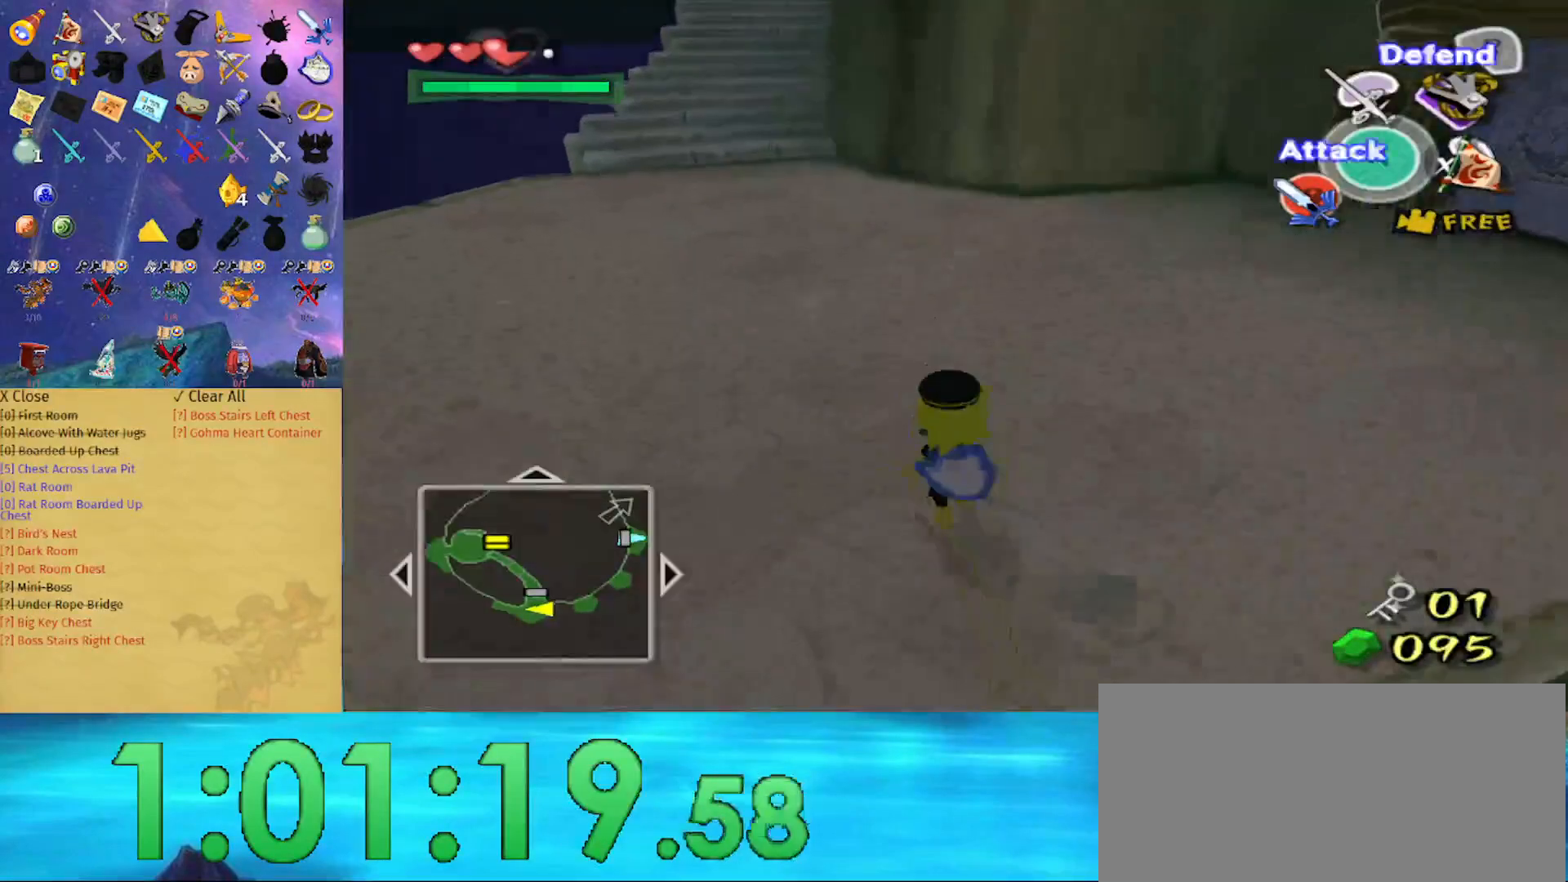
{"buttons": ["A"], "left_stick": "up", "right_stick": "center", "events": [[100, "A", "up"], [500, "A", "down"]]}
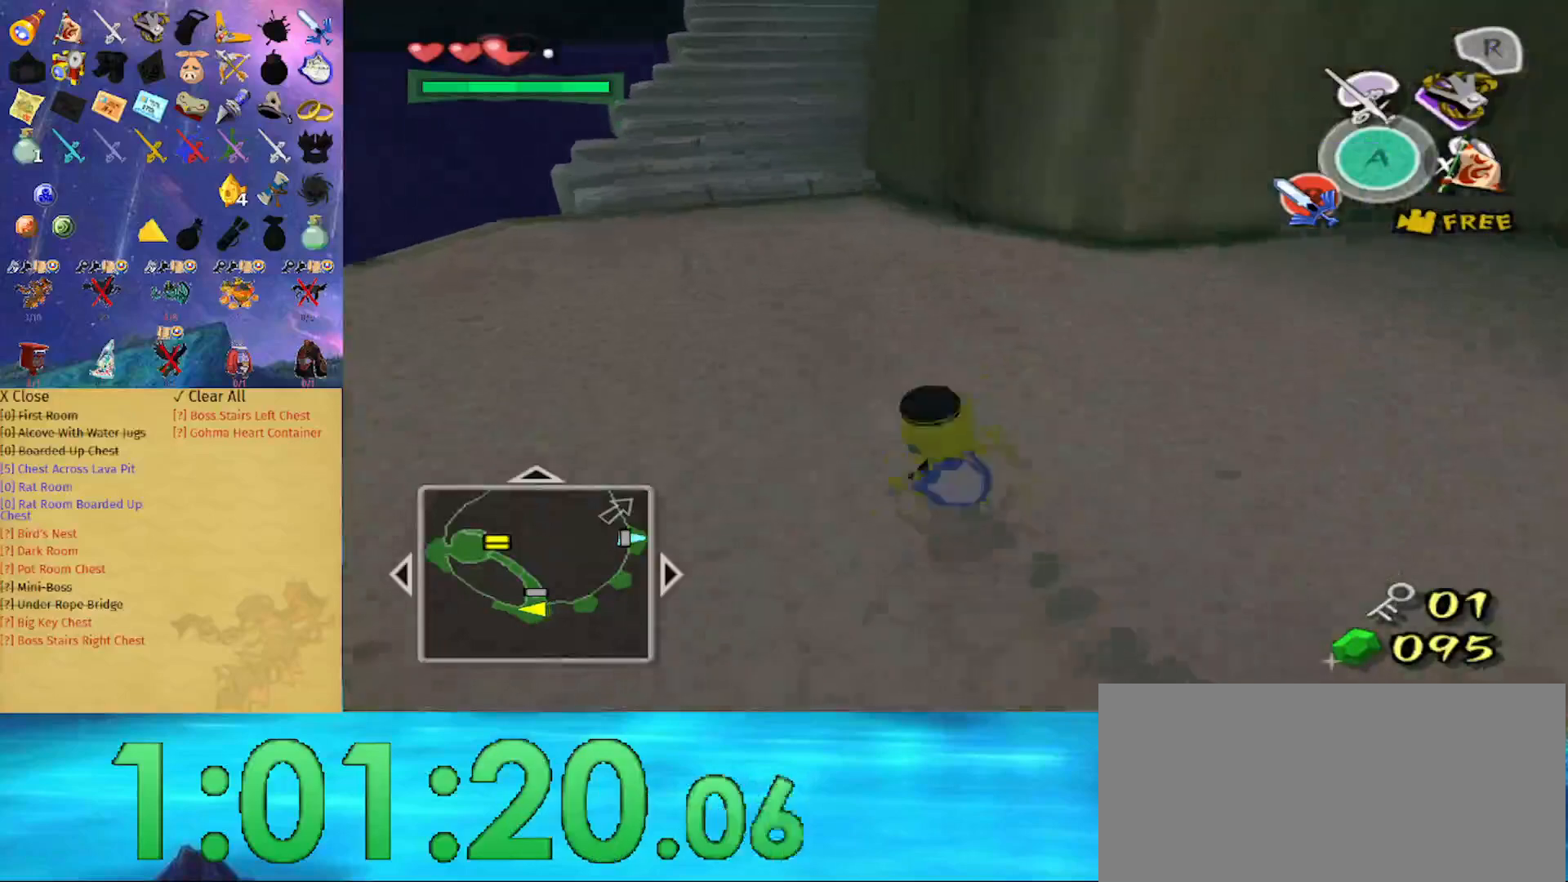
{"buttons": [], "left_stick": "up", "right_stick": "center", "events": [[167, "A", "up"]]}
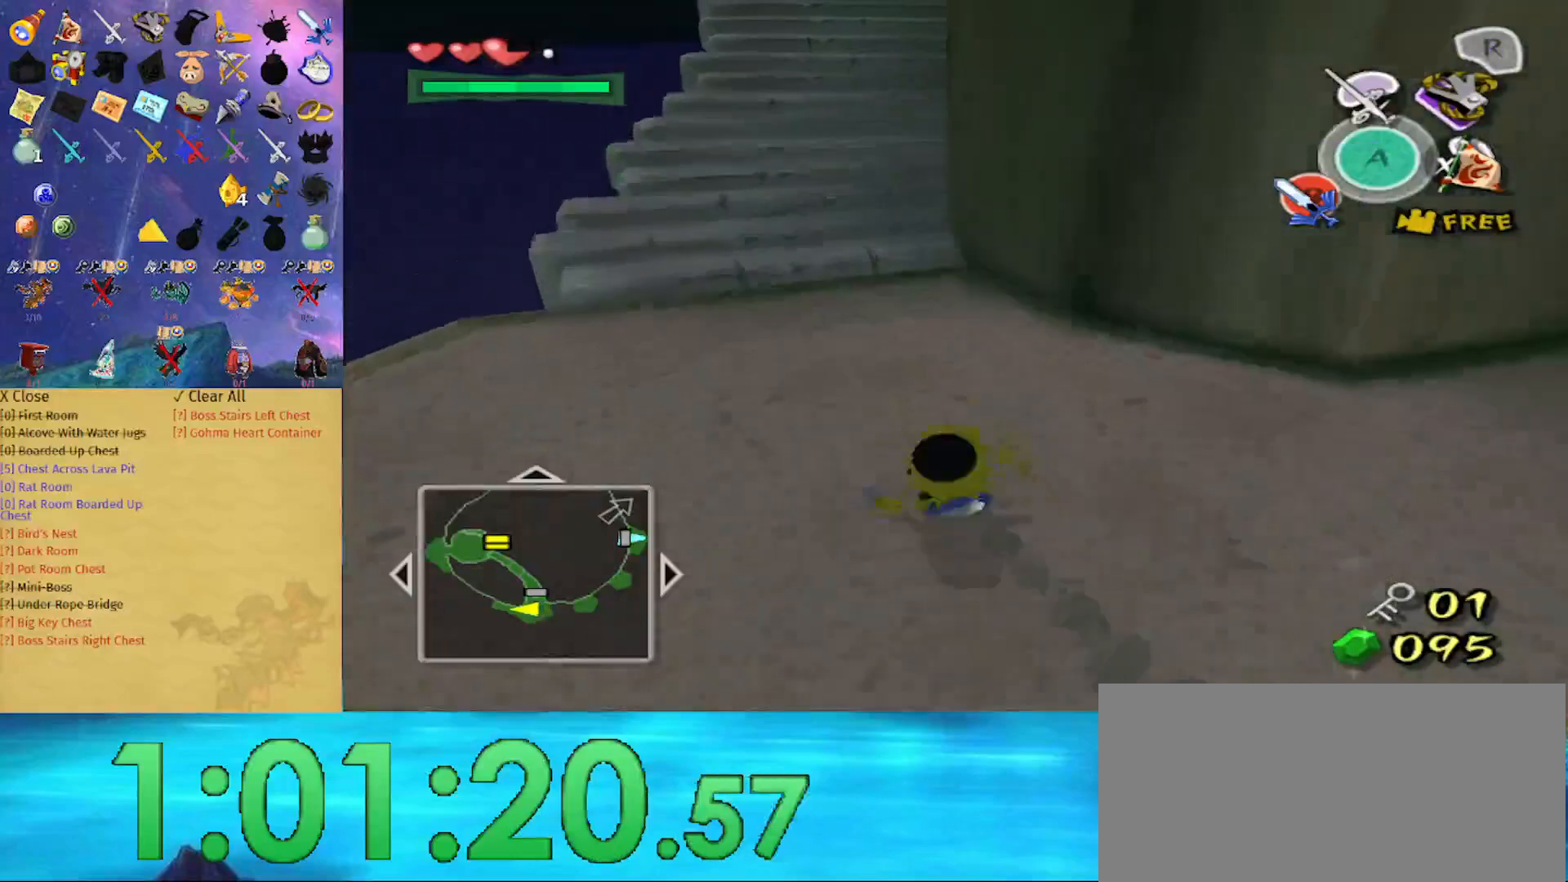
{"buttons": [], "left_stick": "up", "right_stick": "center", "events": [[67, "A", "down"], [167, "A", "up"], [300, "right_stick", "left"], [367, "right_stick", "center"]]}
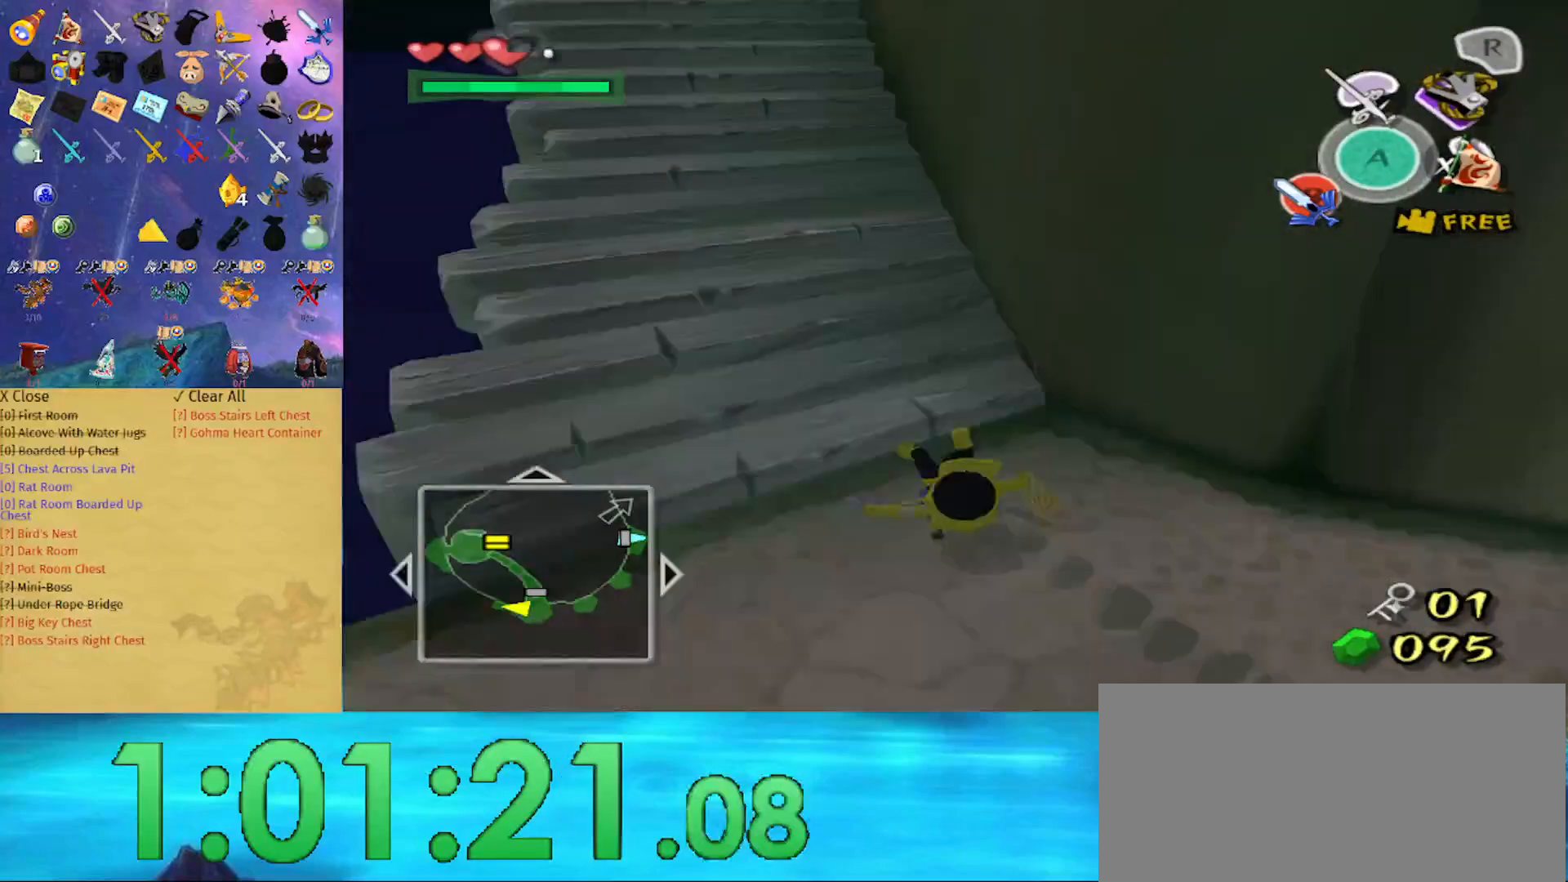
{"buttons": [], "left_stick": "up", "right_stick": "center", "events": [[100, "A", "down"], [233, "A", "up"]]}
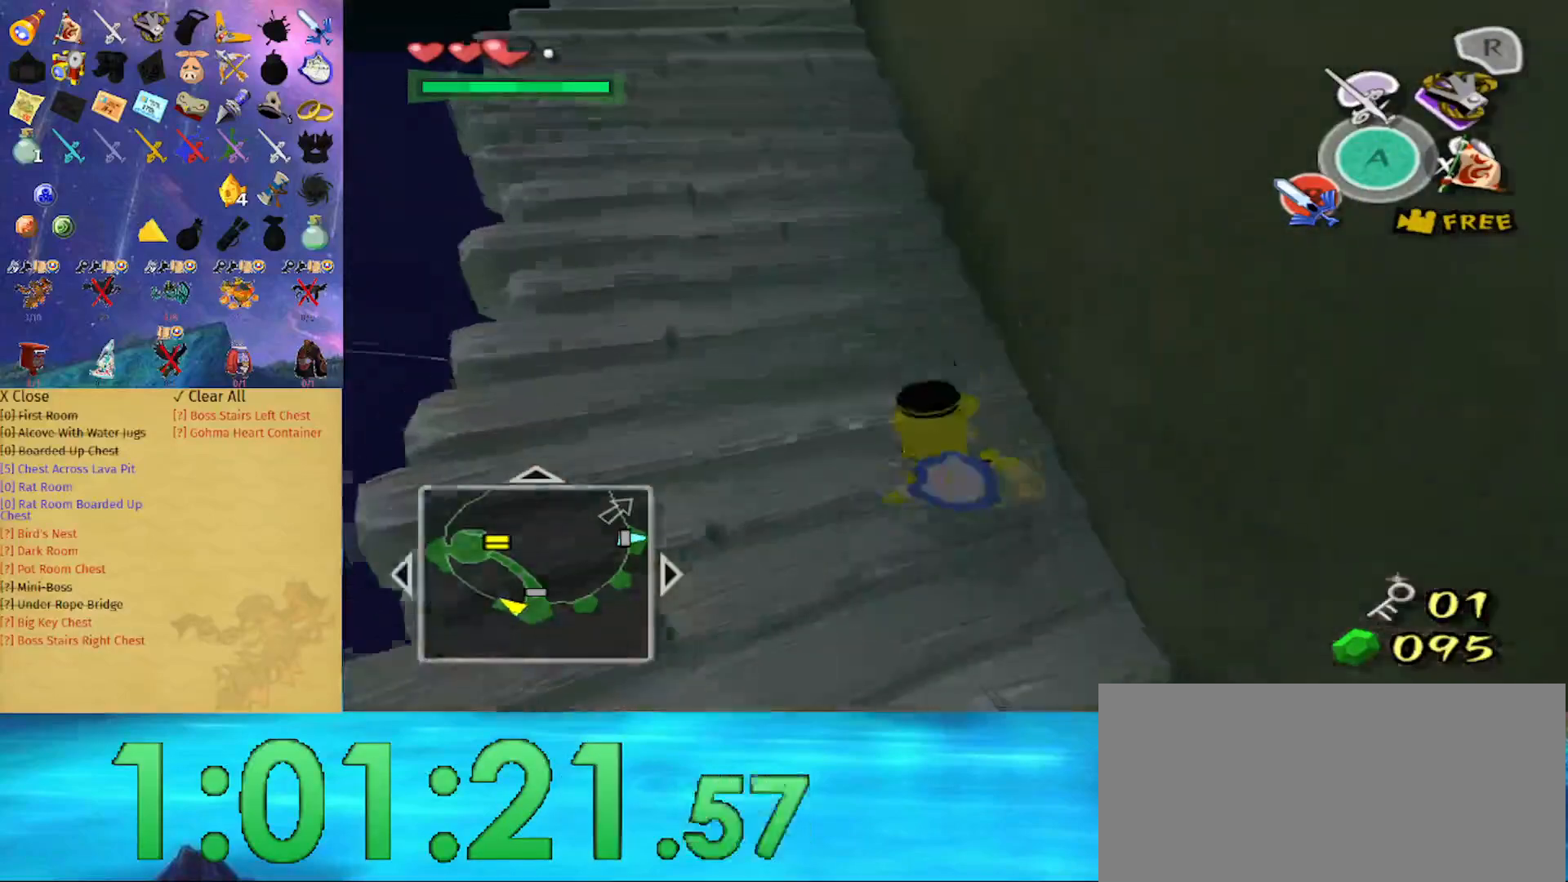
{"buttons": [], "left_stick": "up", "right_stick": "center", "events": []}
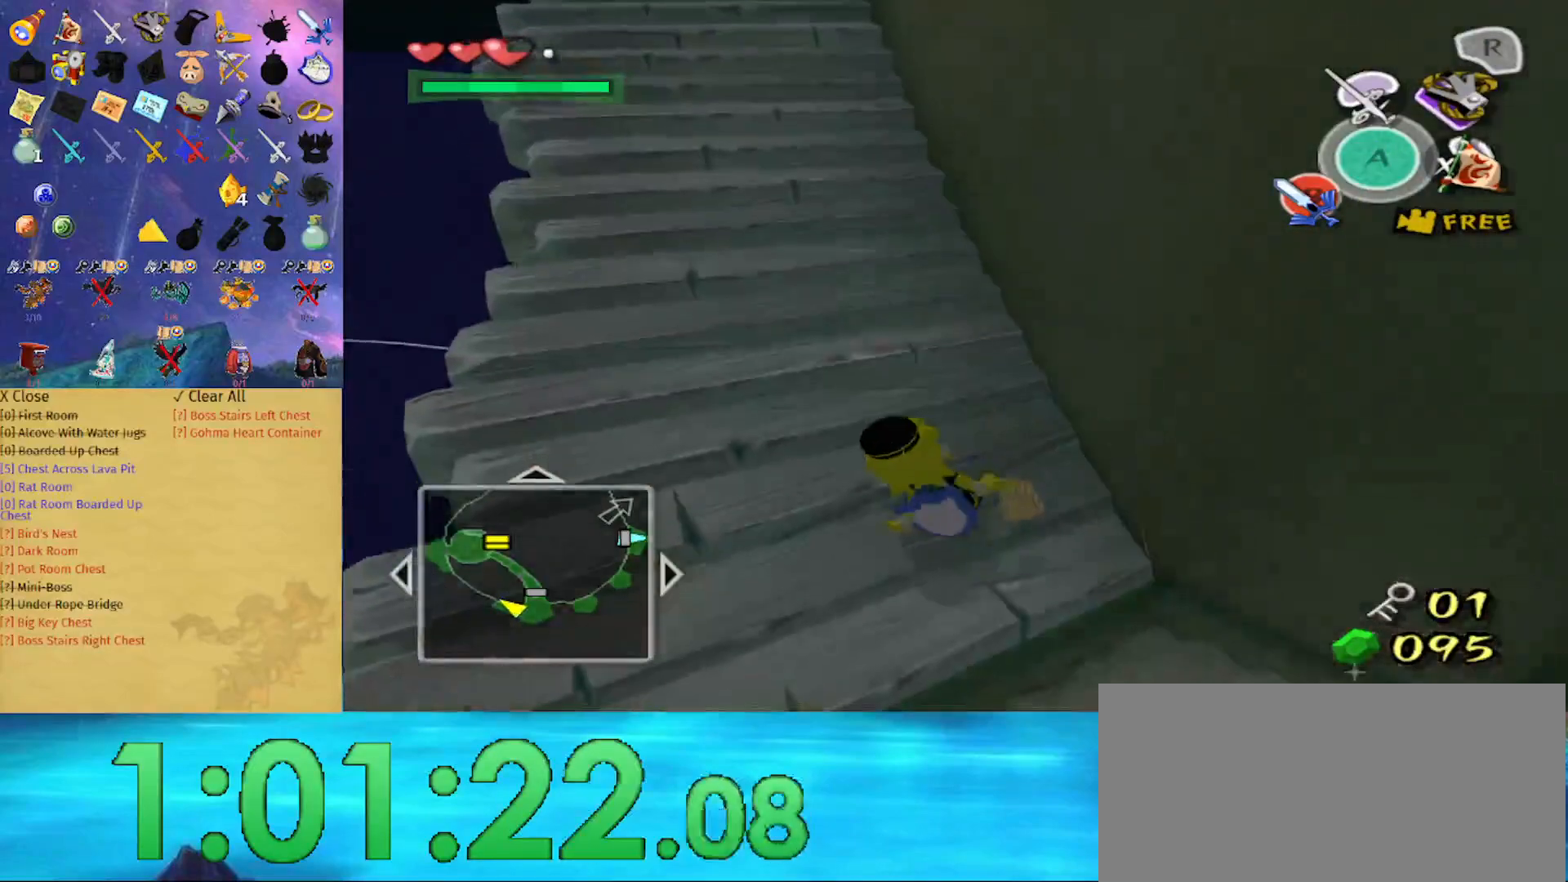
{"buttons": [], "left_stick": "up", "right_stick": "center", "events": [[200, "right_stick", "right"], [267, "right_stick", "center"]]}